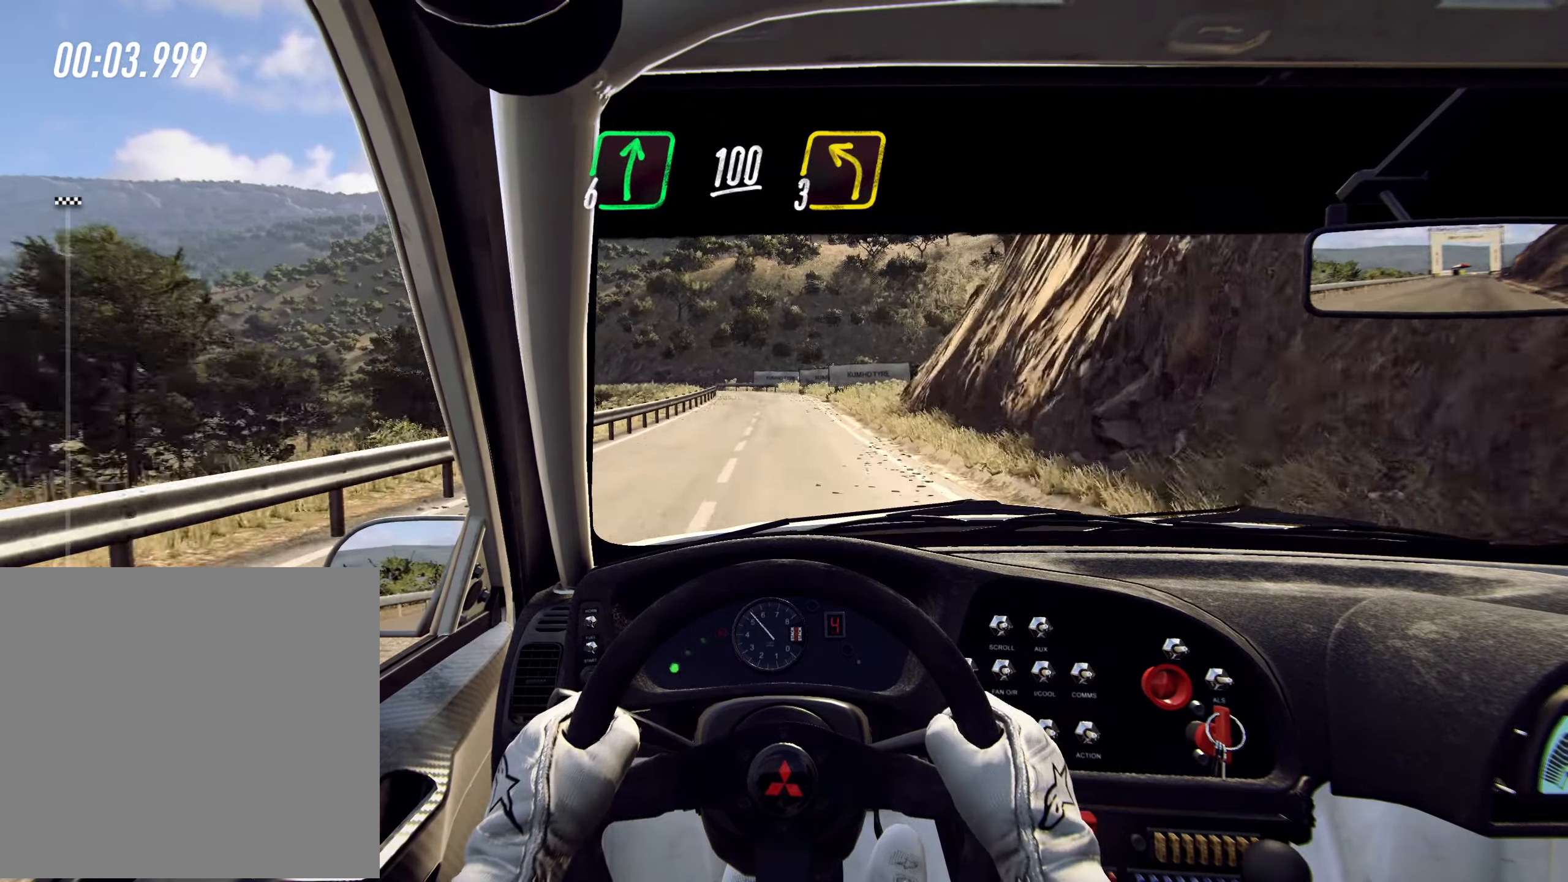
Gameplay with a controller (PlayStation layout); each line is a JSON object with the inputs held at the frame after it. "events" lists button and stick changes between this image and that frame as [ms after this image, input, new state], when the widget could be followed in between. Not read: right_stick.
{"buttons": ["R2"], "left_stick": "center", "events": [[200, "left_stick", "center"], [316, "left_stick", "up-left"], [466, "left_stick", "center"]]}
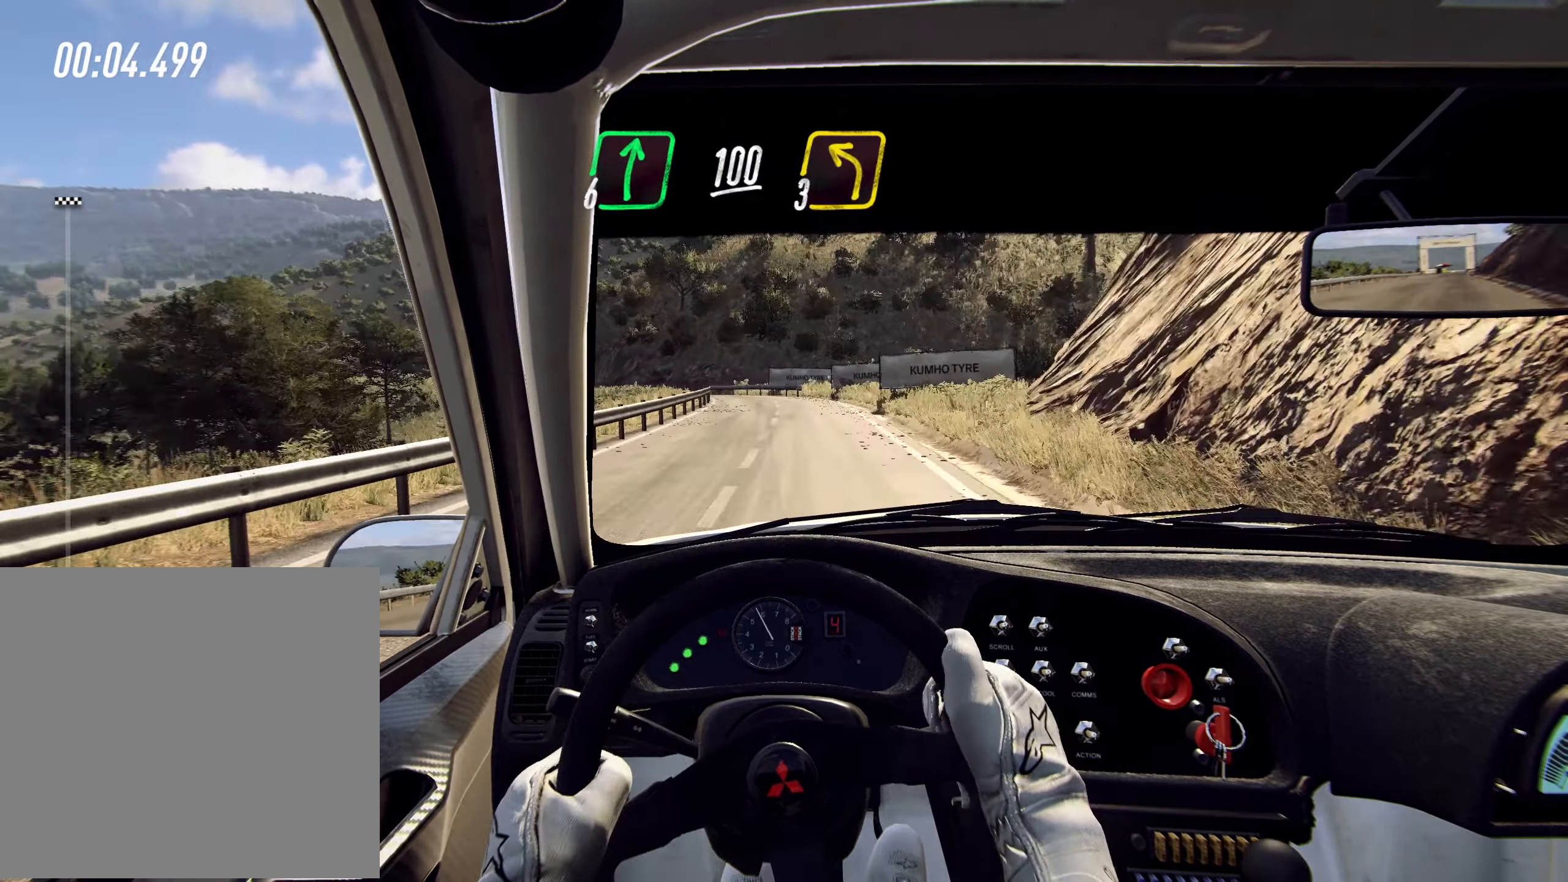
{"buttons": ["L2"], "left_stick": "center", "events": [[83, "left_stick", "up-left"], [100, "L2", "down"], [150, "R2", "up"], [233, "left_stick", "up"], [433, "left_stick", "center"]]}
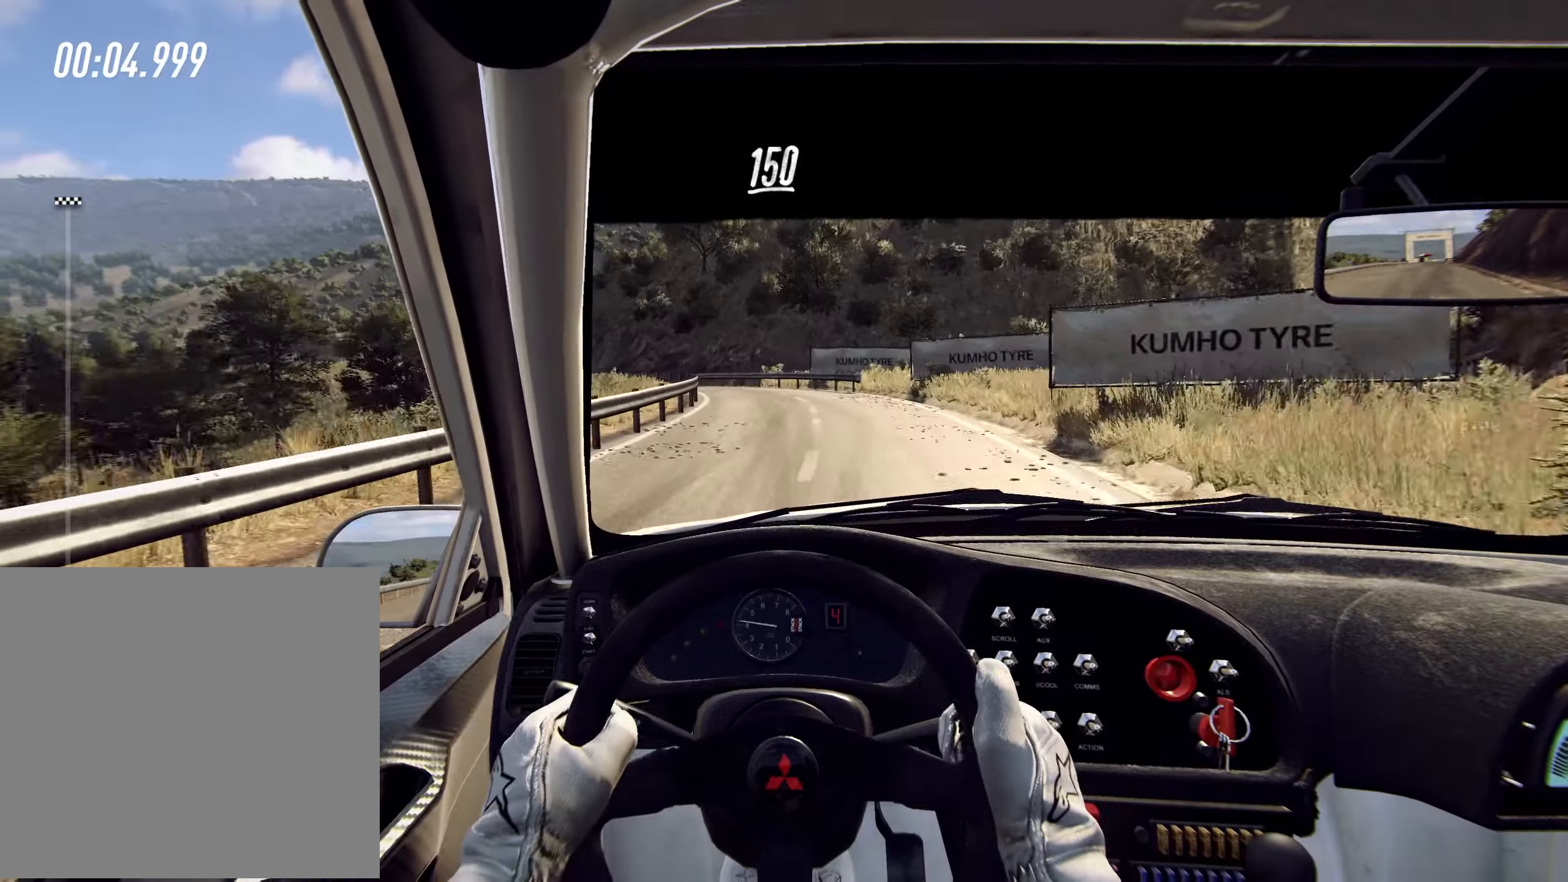
{"buttons": ["L2", "R2"], "left_stick": "center", "events": [[17, "left_stick", "left"], [133, "R2", "down"], [317, "left_stick", "center"]]}
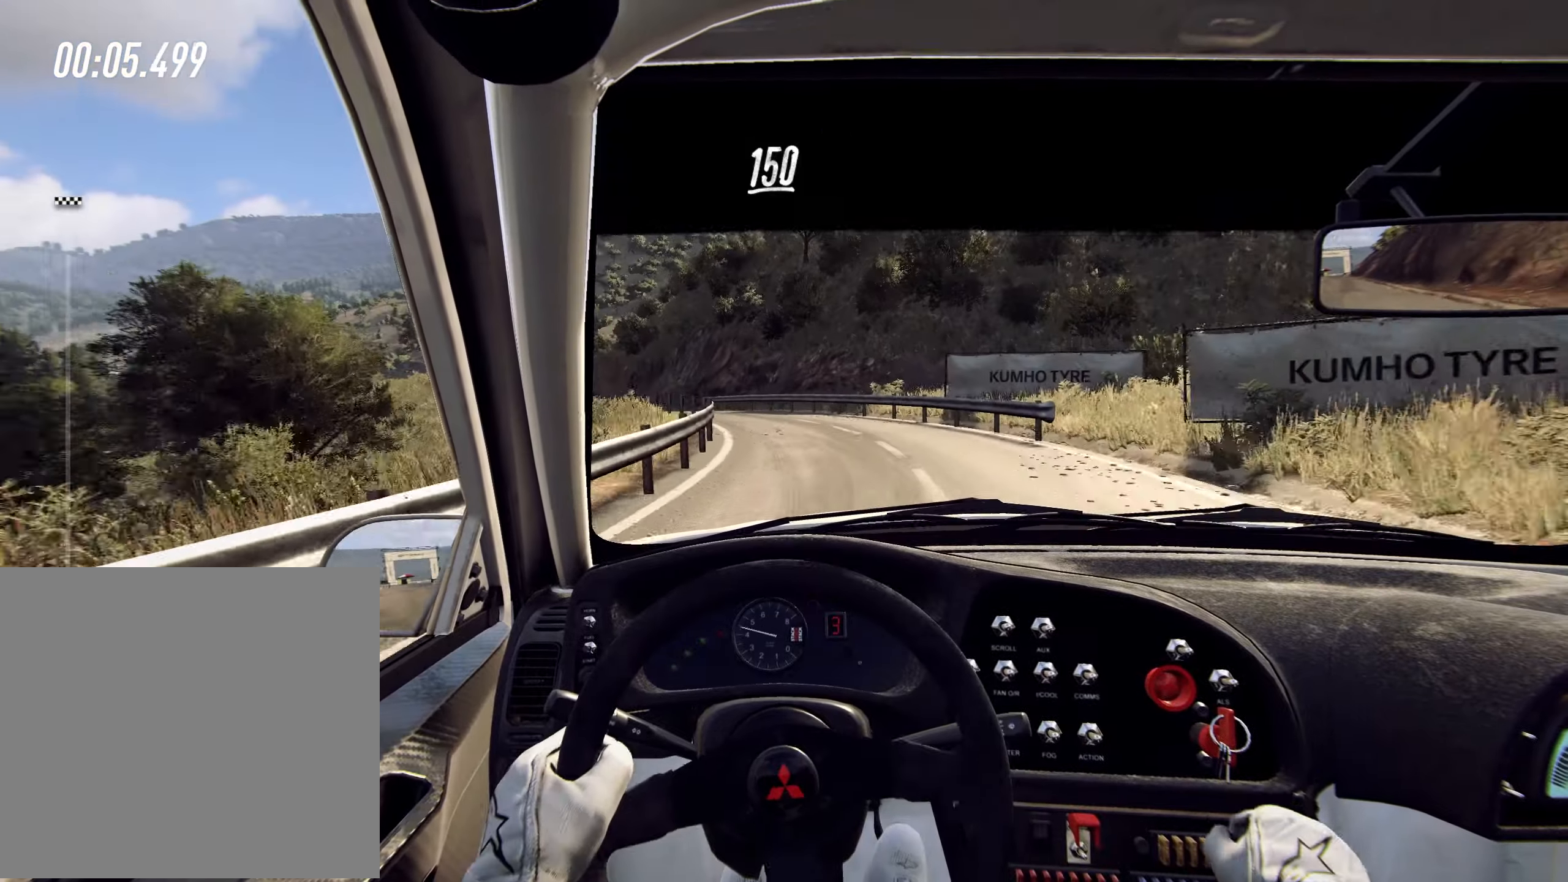
{"buttons": ["R2"], "left_stick": "up-left", "events": [[133, "left_stick", "left"], [217, "L2", "up"], [500, "left_stick", "up-left"]]}
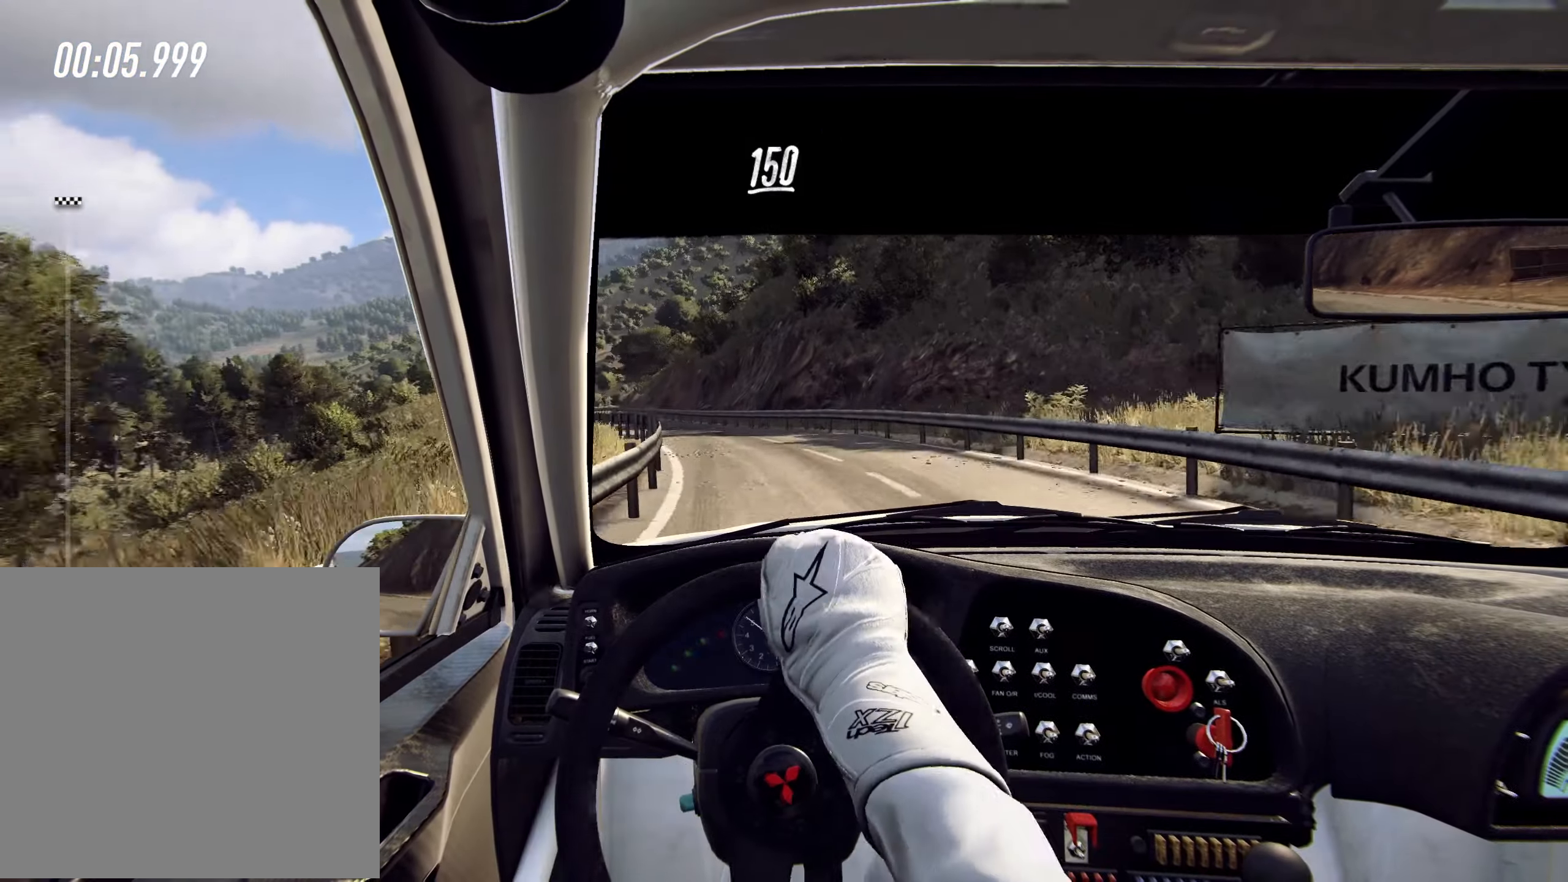
{"buttons": ["R2"], "left_stick": "center", "events": [[167, "left_stick", "center"], [233, "left_stick", "right"], [467, "left_stick", "center"]]}
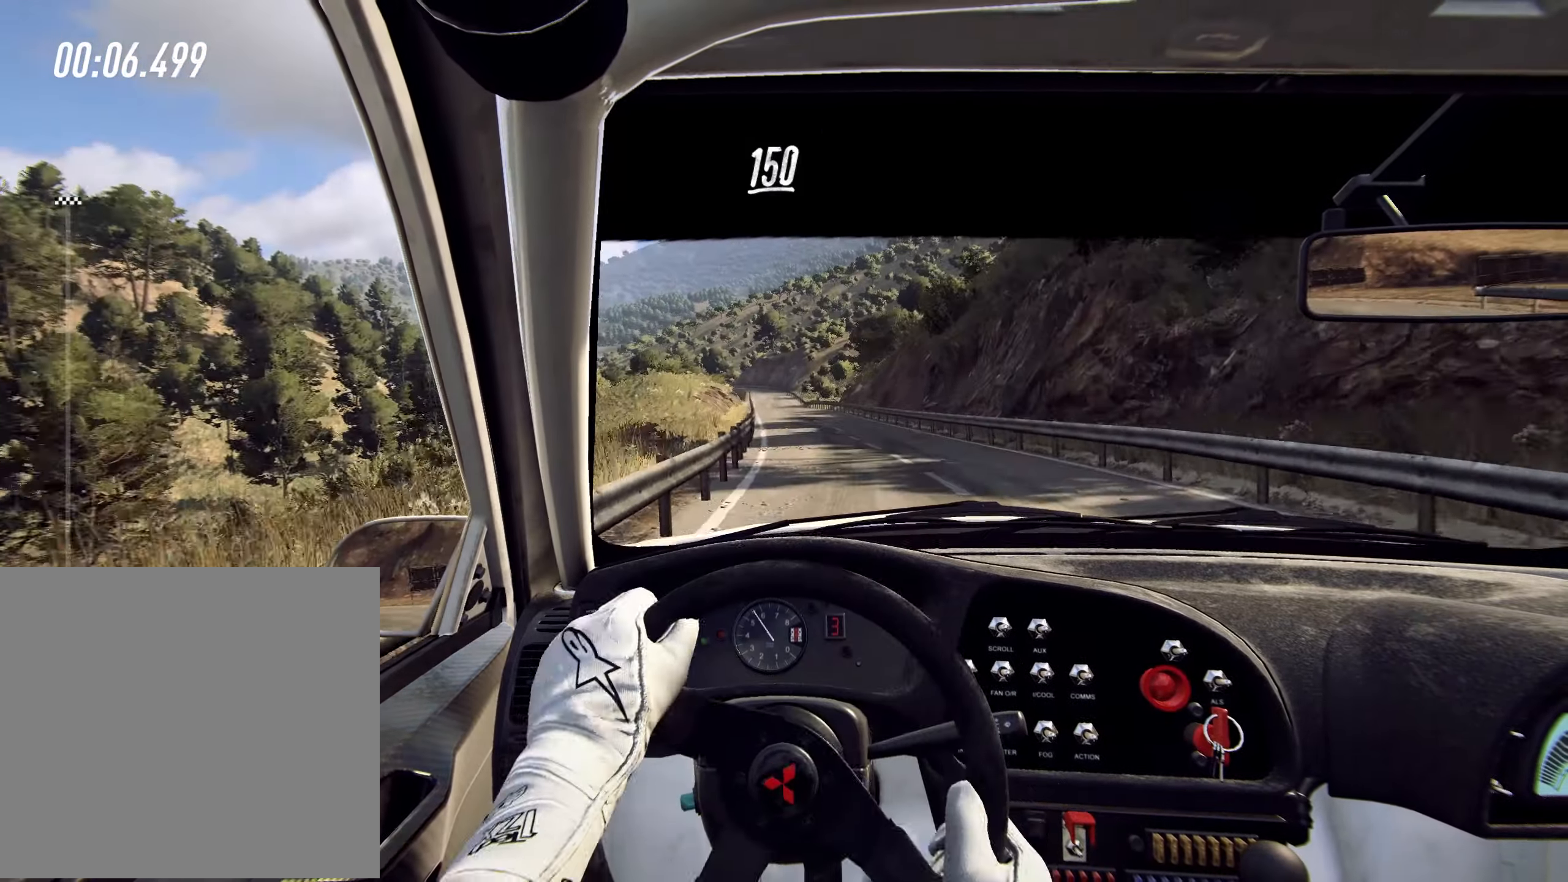
{"buttons": ["R2"], "left_stick": "center", "events": [[167, "left_stick", "left"], [383, "left_stick", "center"]]}
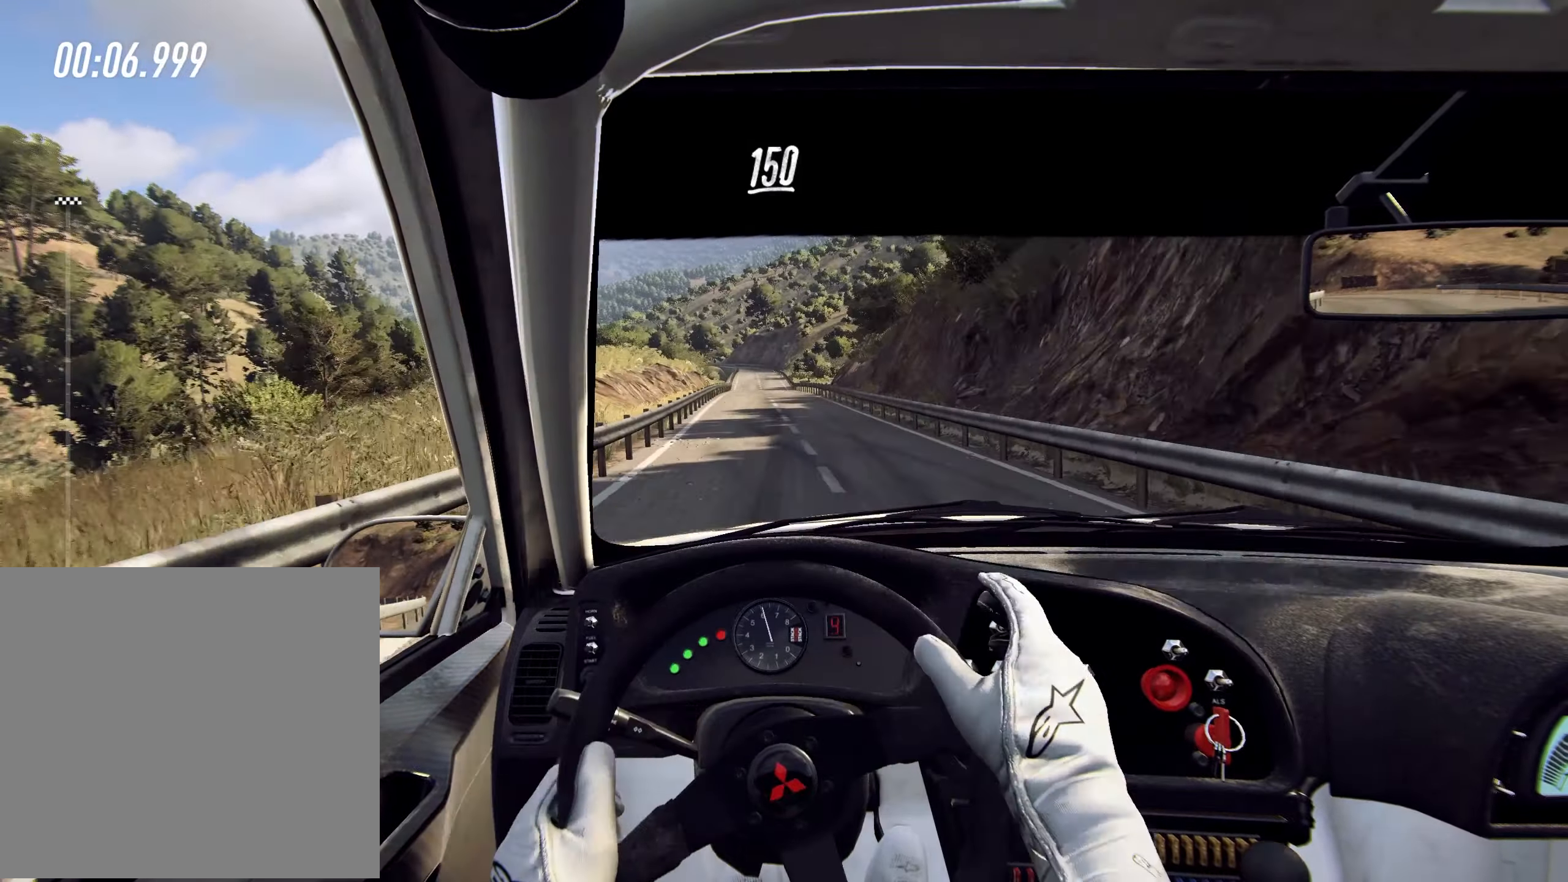
{"buttons": ["R2"], "left_stick": "center", "events": []}
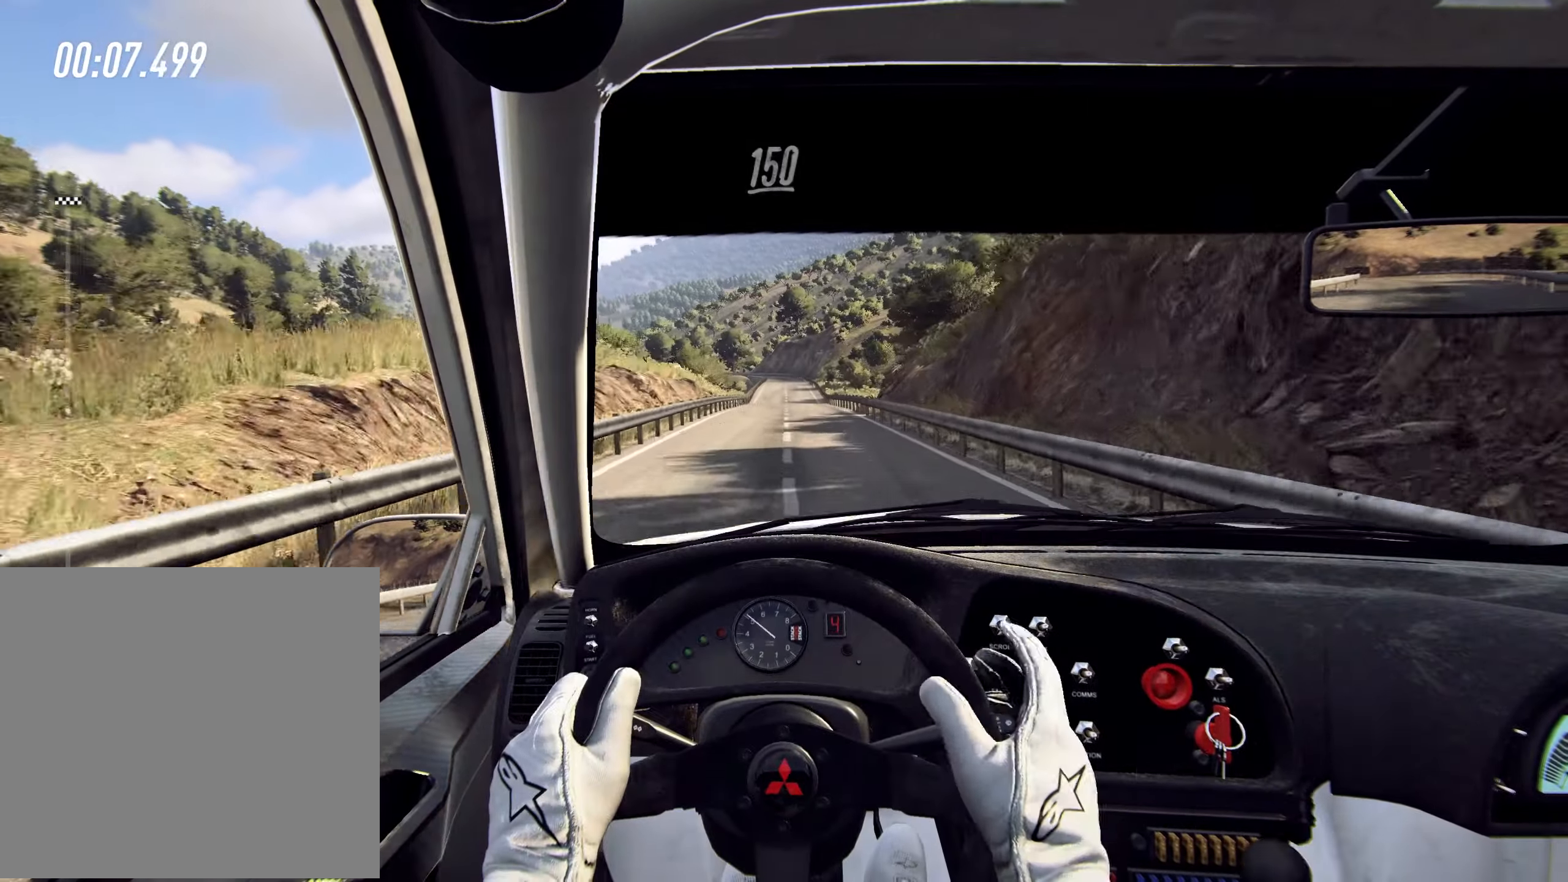
{"buttons": ["R2"], "left_stick": "center", "events": [[200, "left_stick", "up-left"], [400, "left_stick", "center"]]}
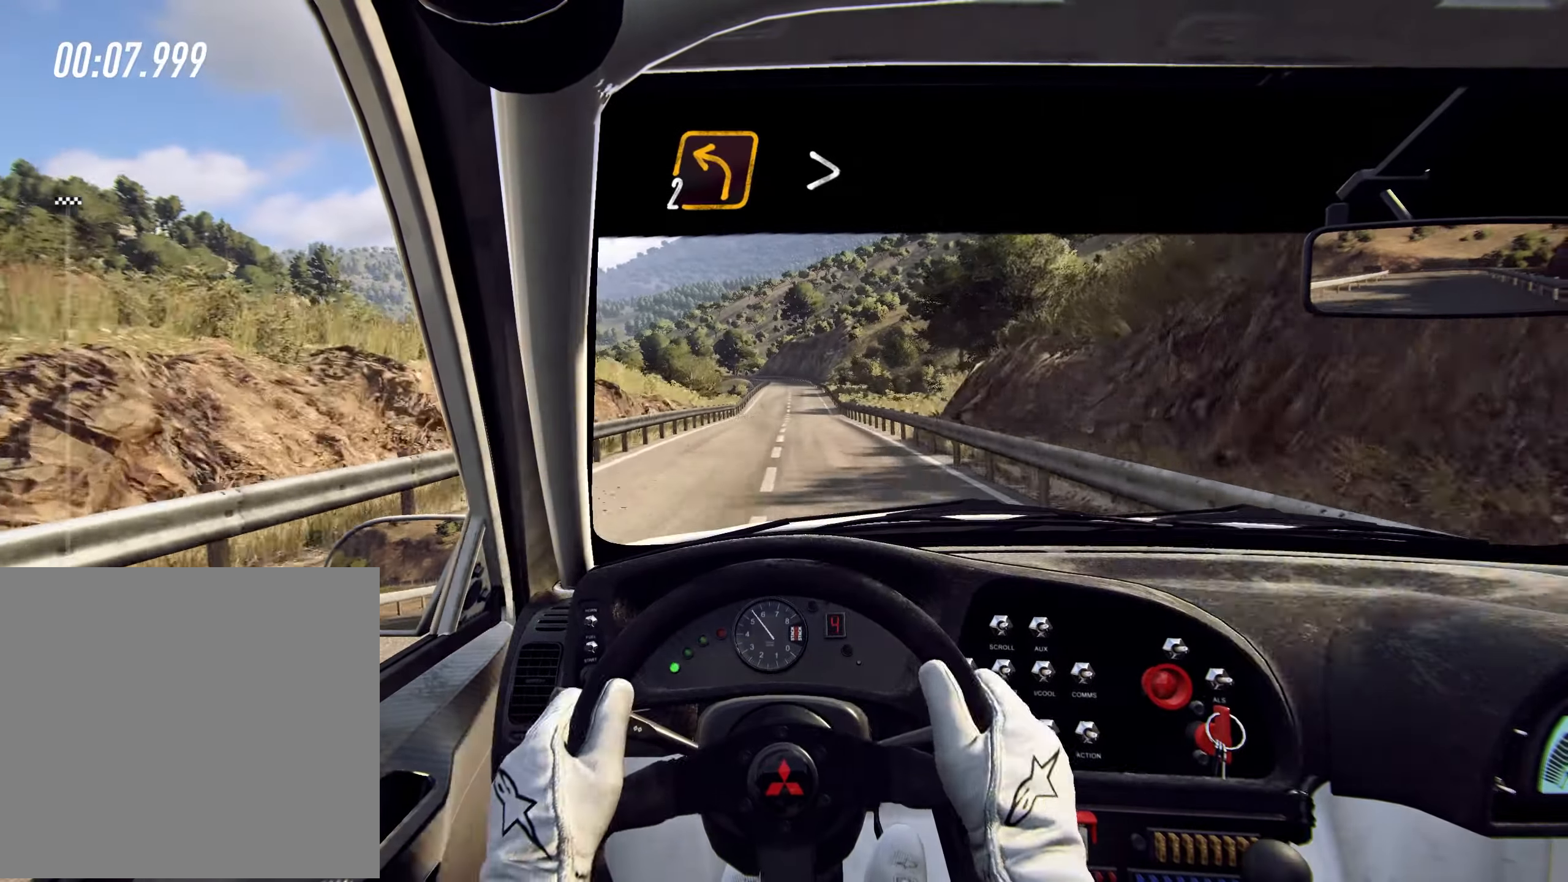
{"buttons": ["R2"], "left_stick": "center", "events": [[183, "left_stick", "right"], [283, "left_stick", "center"]]}
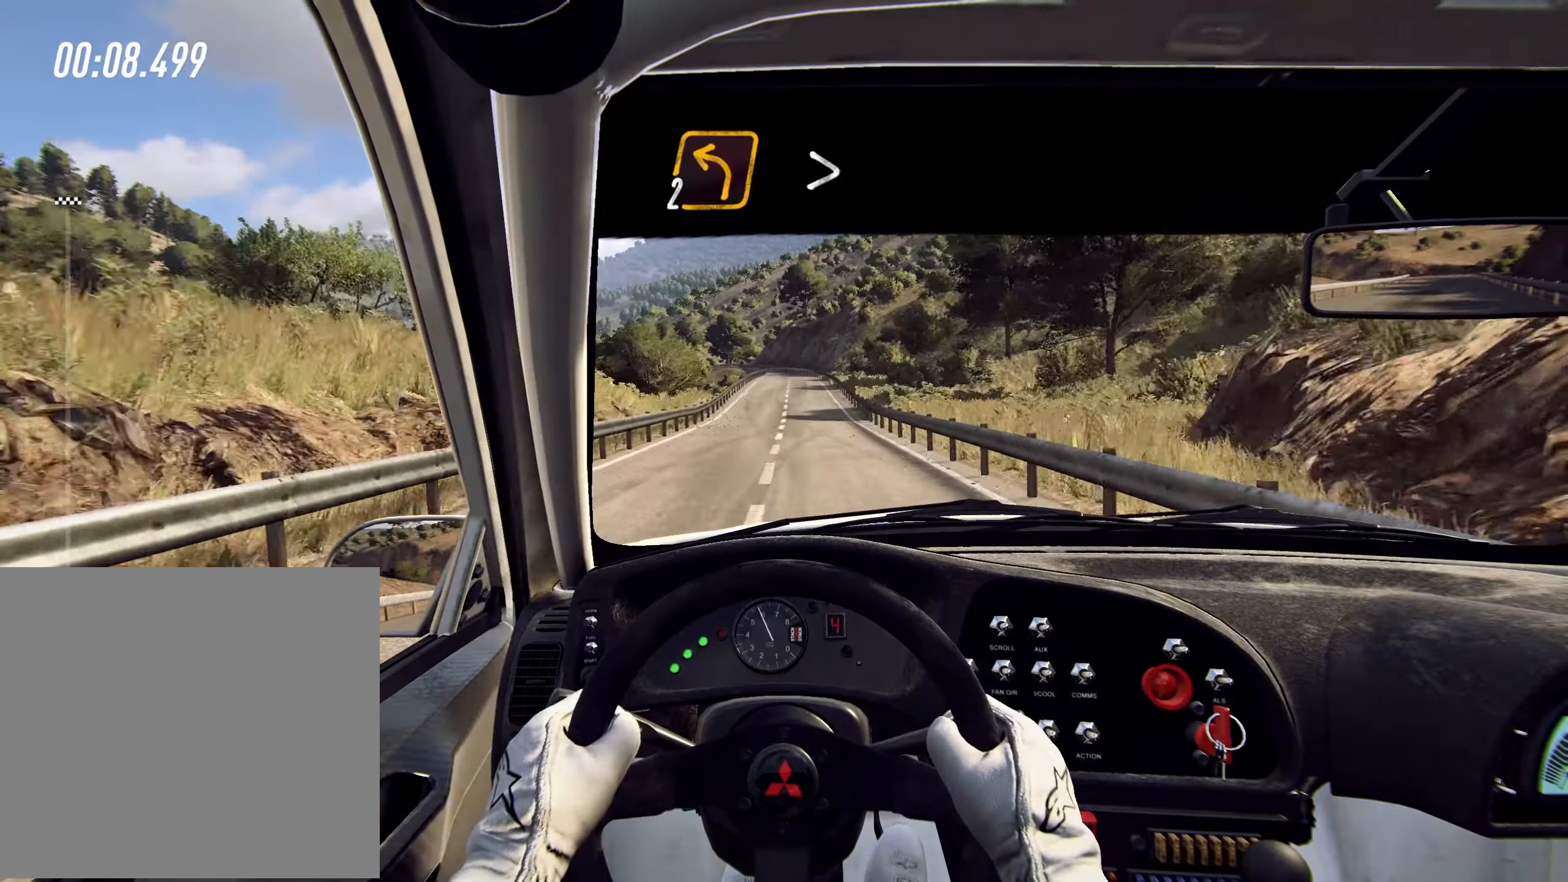
{"buttons": ["R2"], "left_stick": "center", "events": []}
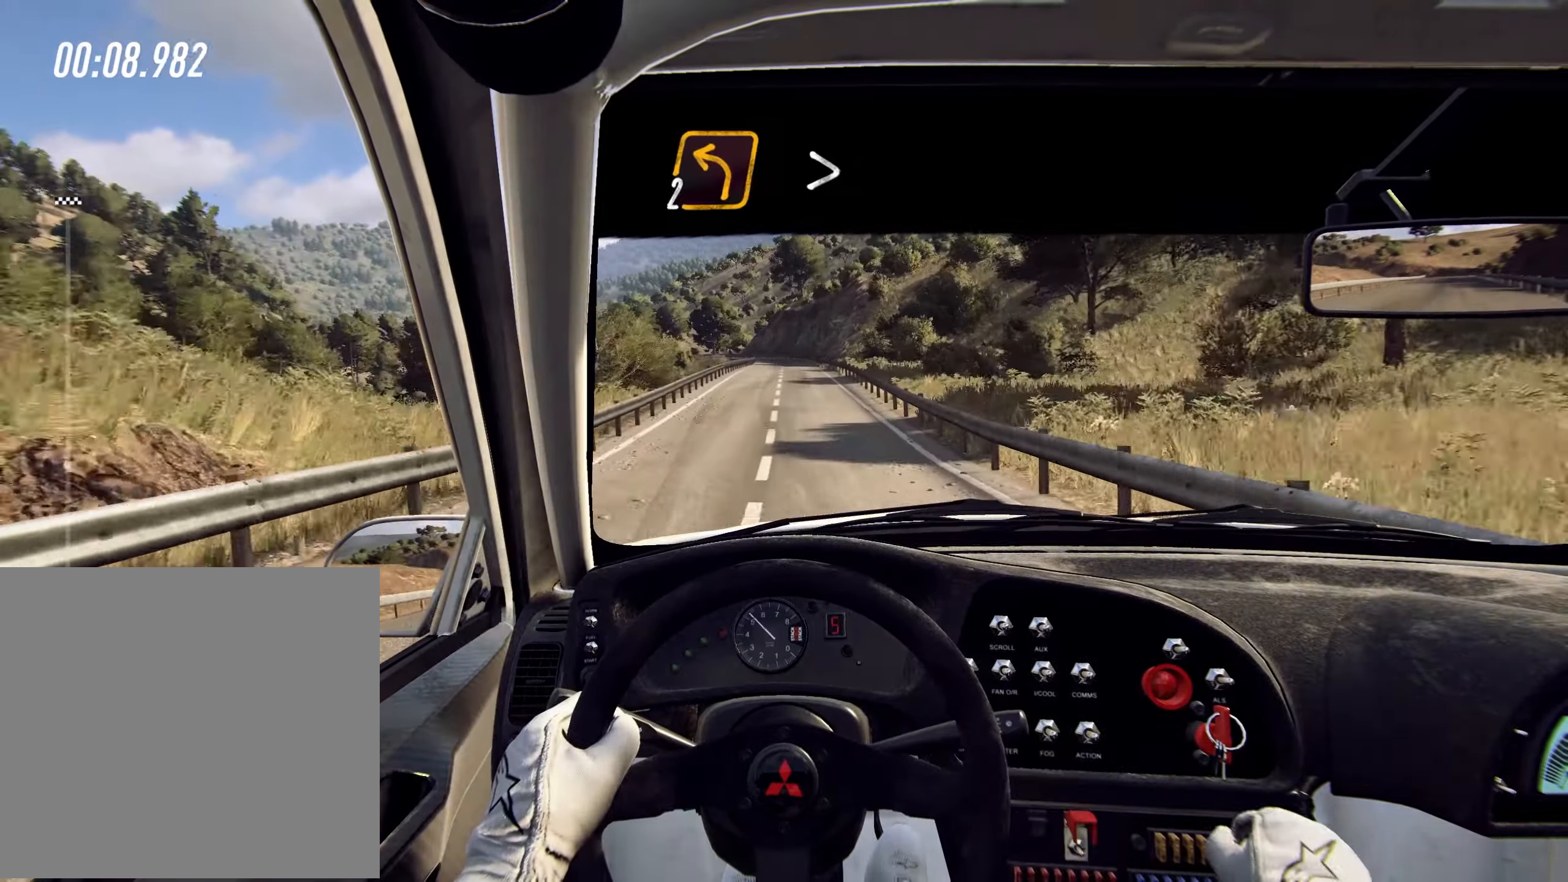
{"buttons": ["R2"], "left_stick": "center", "events": [[17, "left_stick", "up-left"], [133, "left_stick", "center"]]}
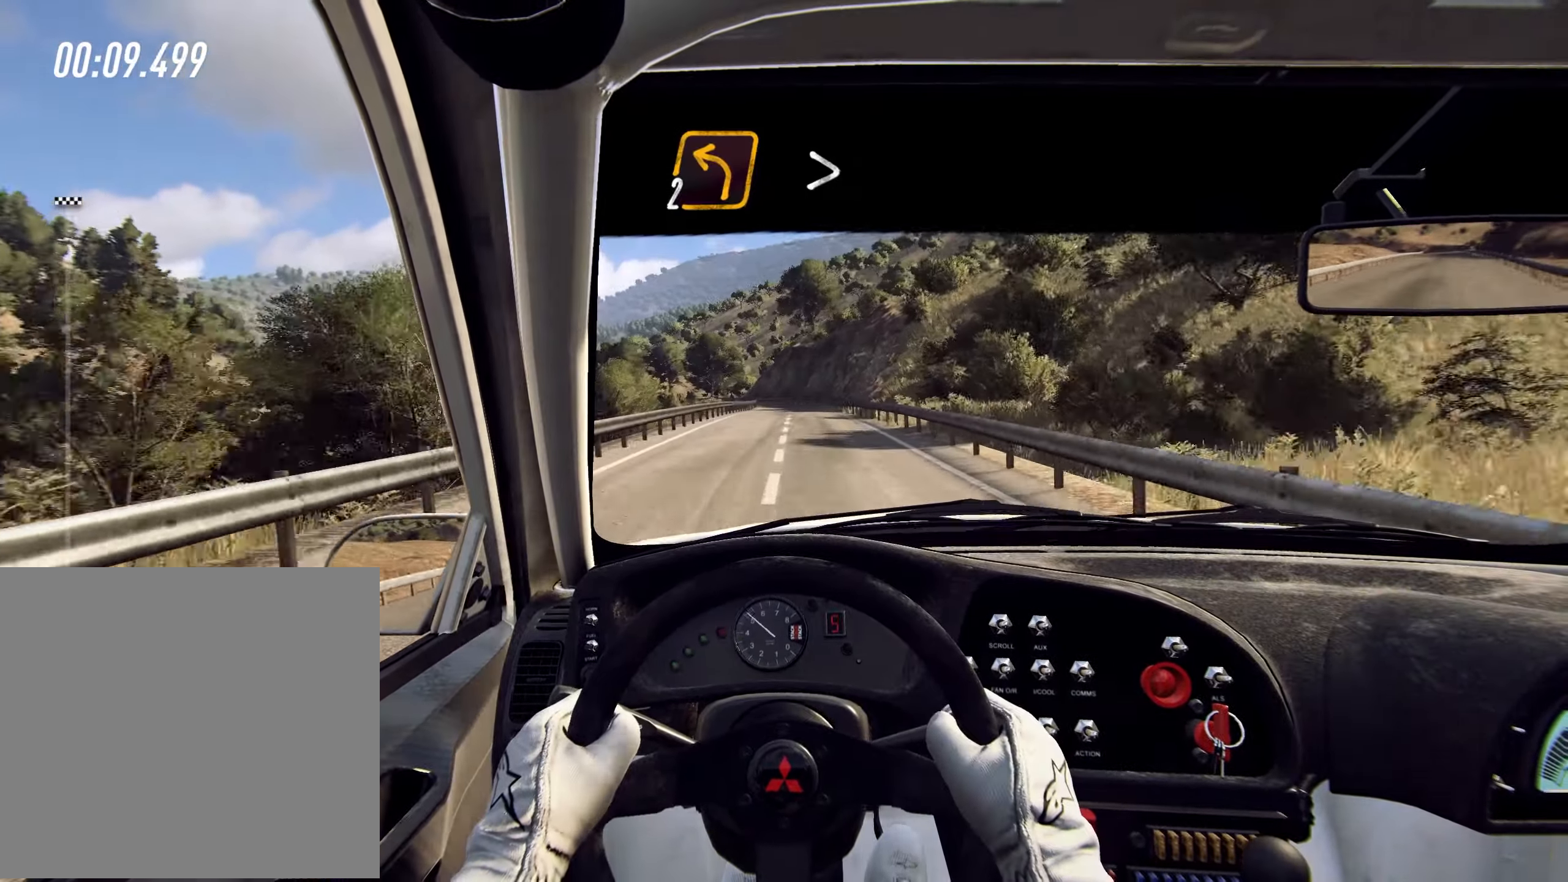
{"buttons": ["R2"], "left_stick": "up-left", "events": [[434, "left_stick", "up-left"]]}
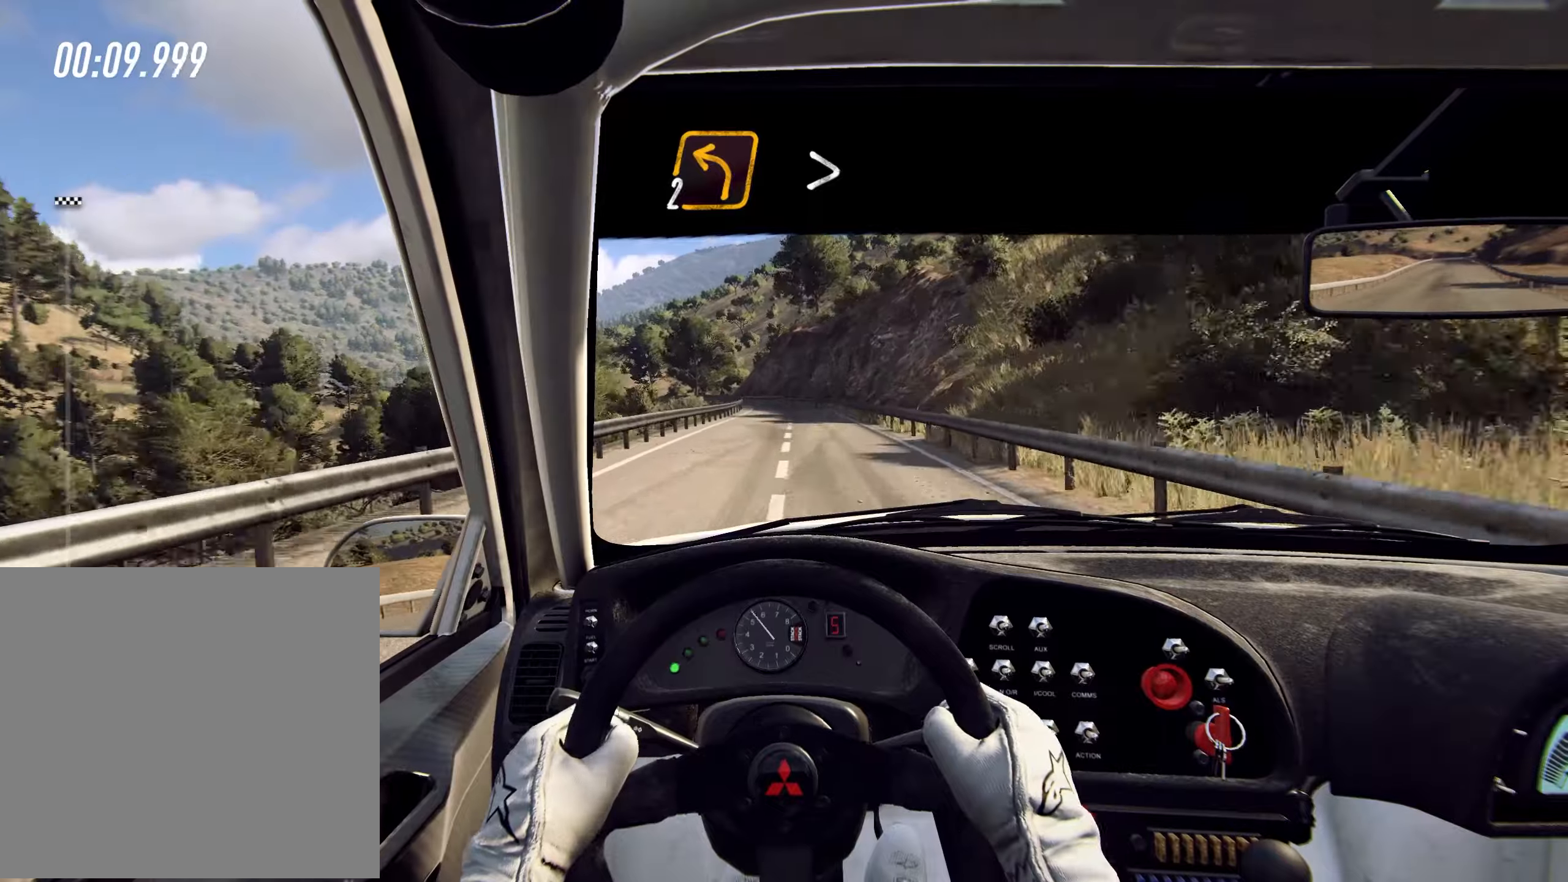
{"buttons": ["L2"], "left_stick": "center", "events": [[50, "left_stick", "center"], [217, "L2", "down"], [267, "R2", "up"]]}
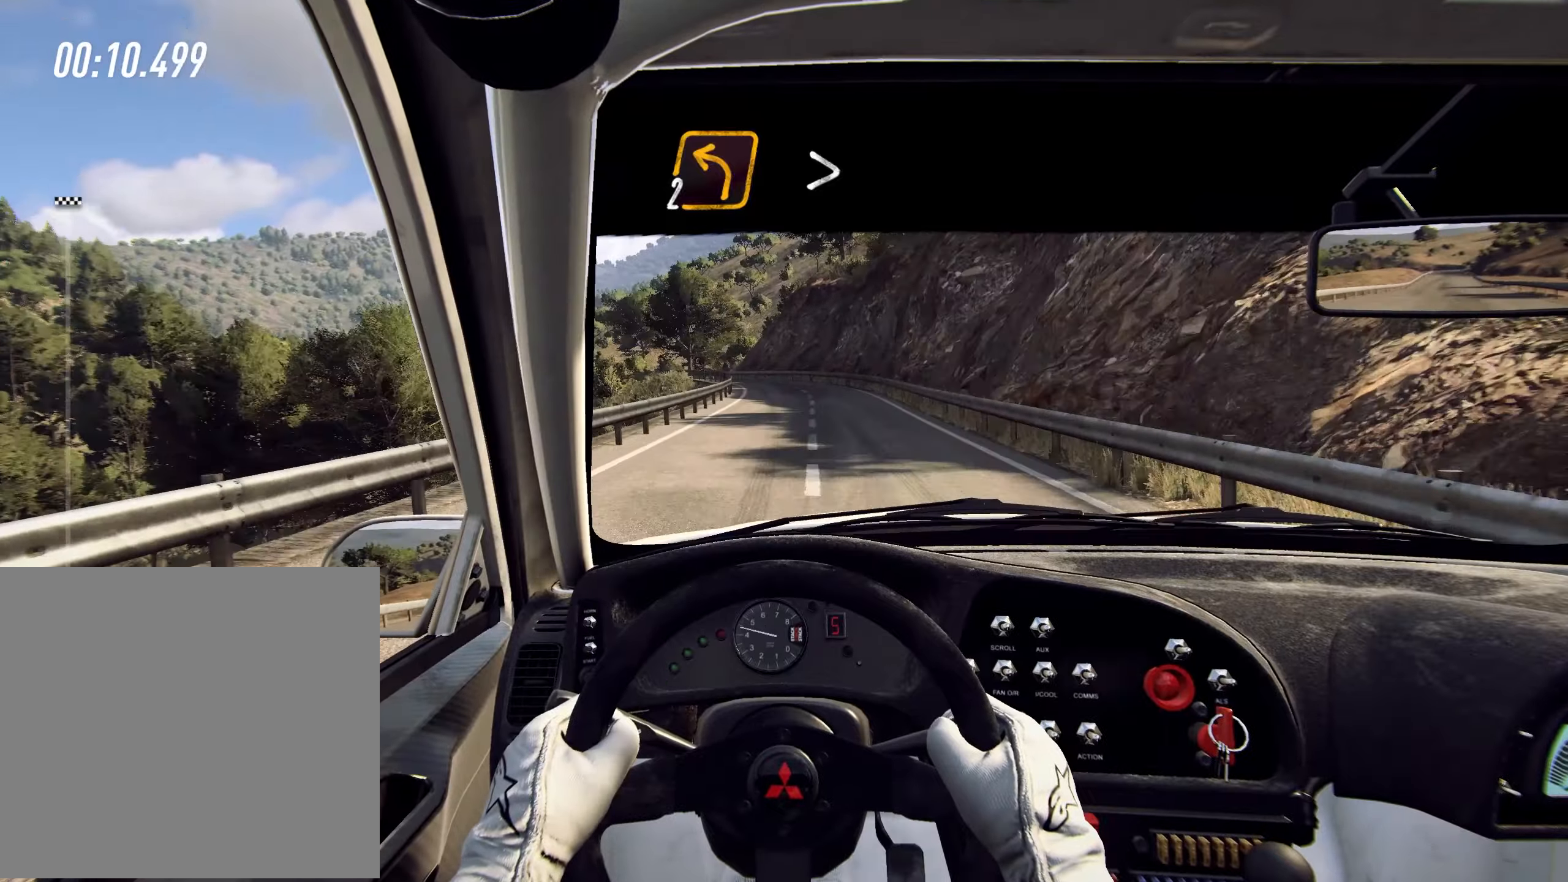
{"buttons": ["L2", "R2"], "left_stick": "up-left", "events": [[250, "left_stick", "left"], [400, "left_stick", "up-left"], [500, "R2", "down"]]}
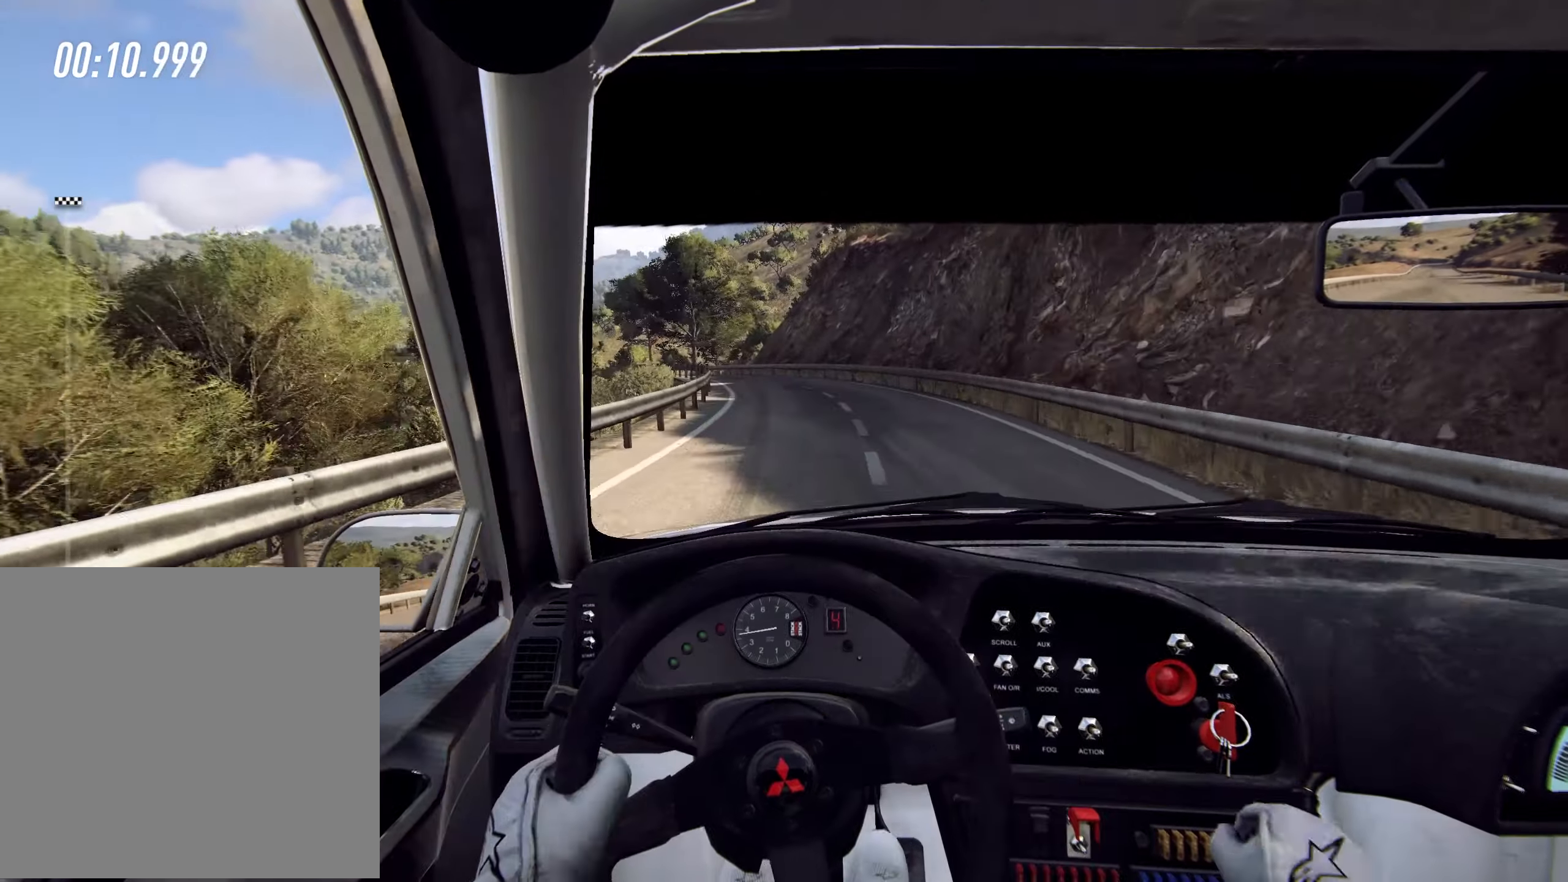
{"buttons": ["L2", "R2"], "left_stick": "left", "events": [[34, "left_stick", "center"], [217, "L2", "up"], [250, "left_stick", "left"], [484, "L2", "down"]]}
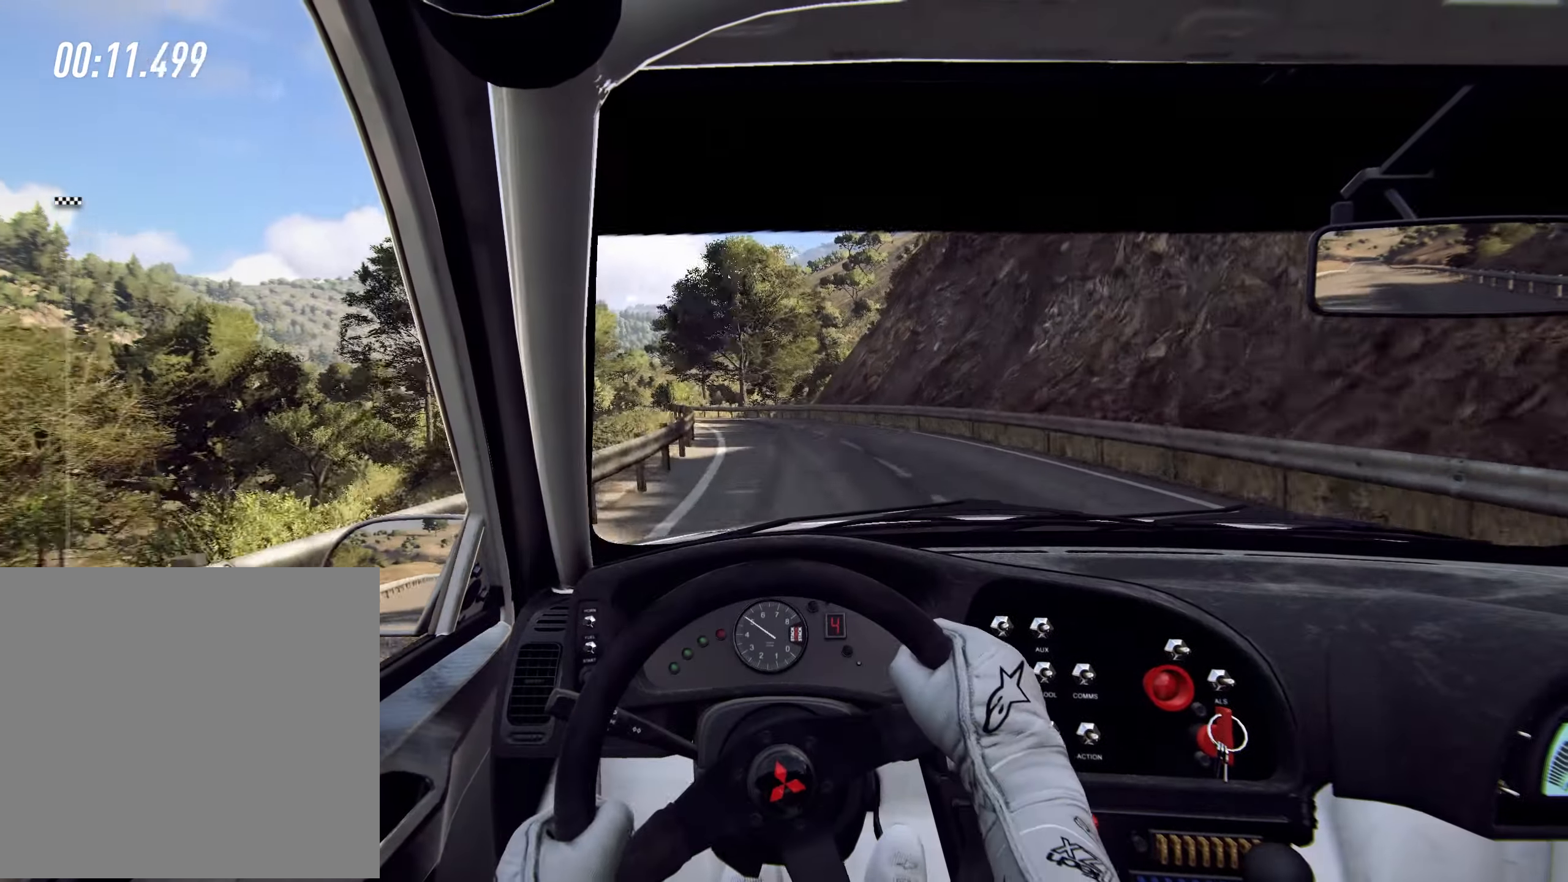
{"buttons": [], "left_stick": "left", "events": [[117, "left_stick", "center"], [184, "L2", "up"], [250, "left_stick", "left"], [450, "R2", "up"]]}
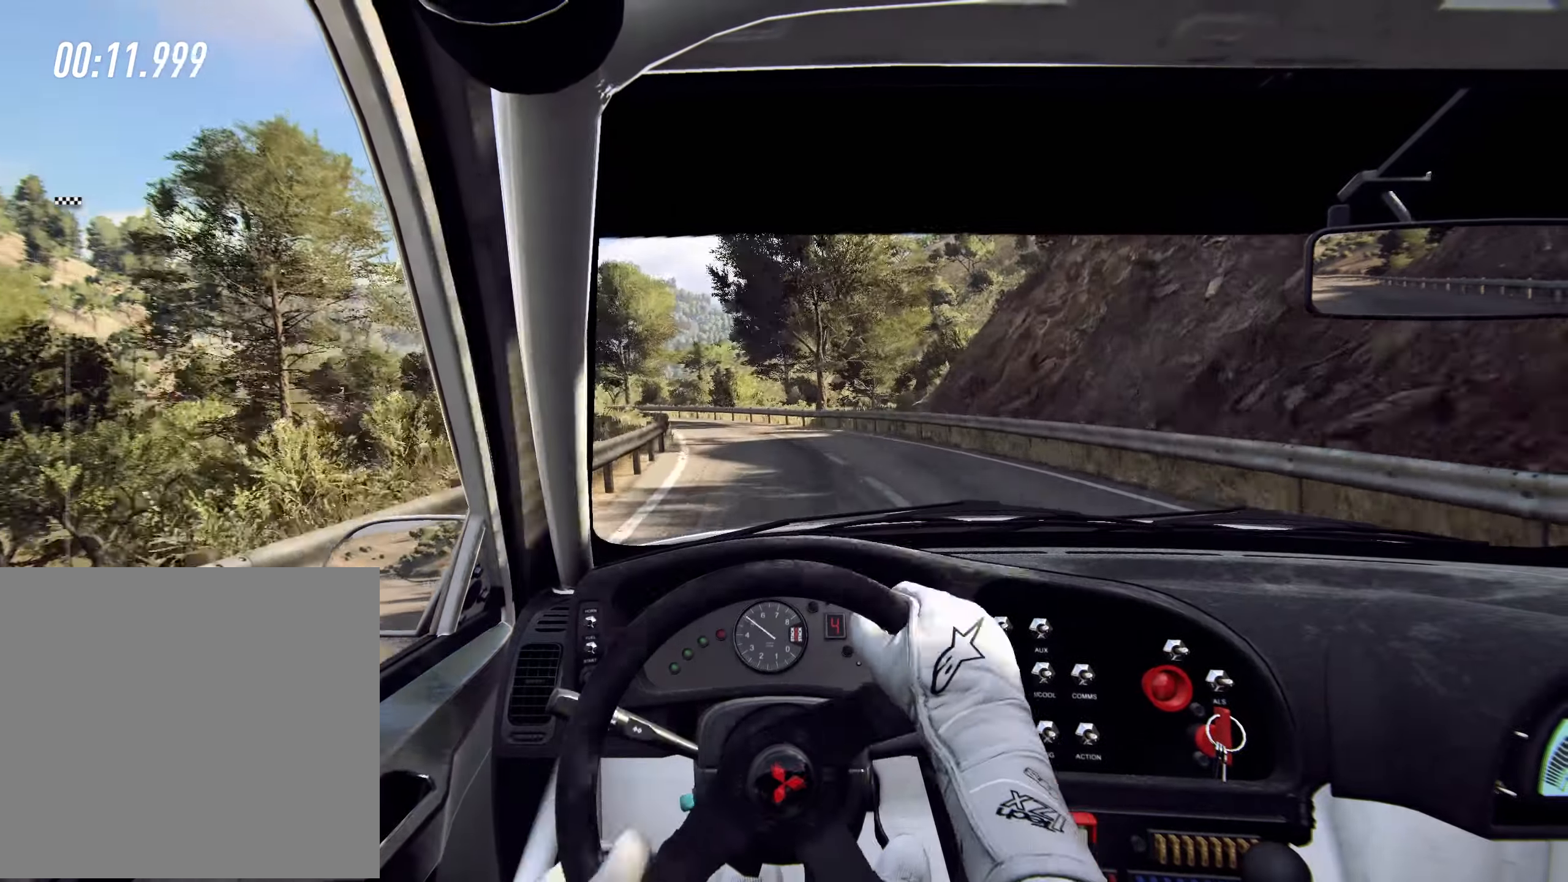
{"buttons": ["R2"], "left_stick": "up-right", "events": [[117, "left_stick", "up-left"], [150, "L2", "down"], [367, "L2", "up"], [367, "R2", "down"], [384, "left_stick", "center"], [467, "left_stick", "up-right"]]}
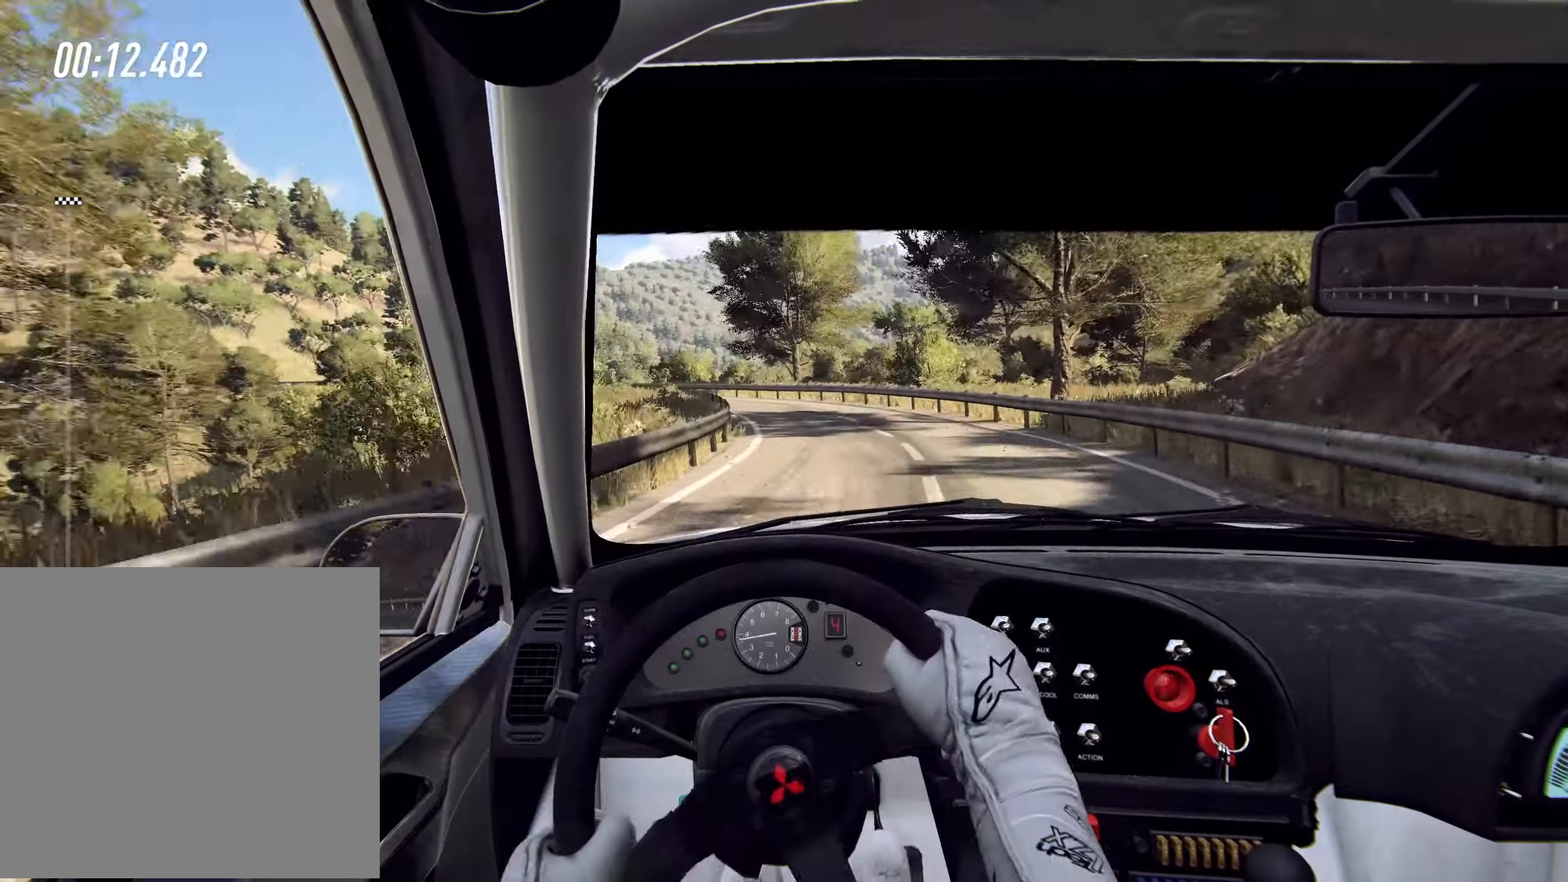
{"buttons": ["L2"], "left_stick": "up-left", "events": [[84, "left_stick", "center"], [167, "left_stick", "up-left"], [350, "L2", "down"], [367, "R2", "up"]]}
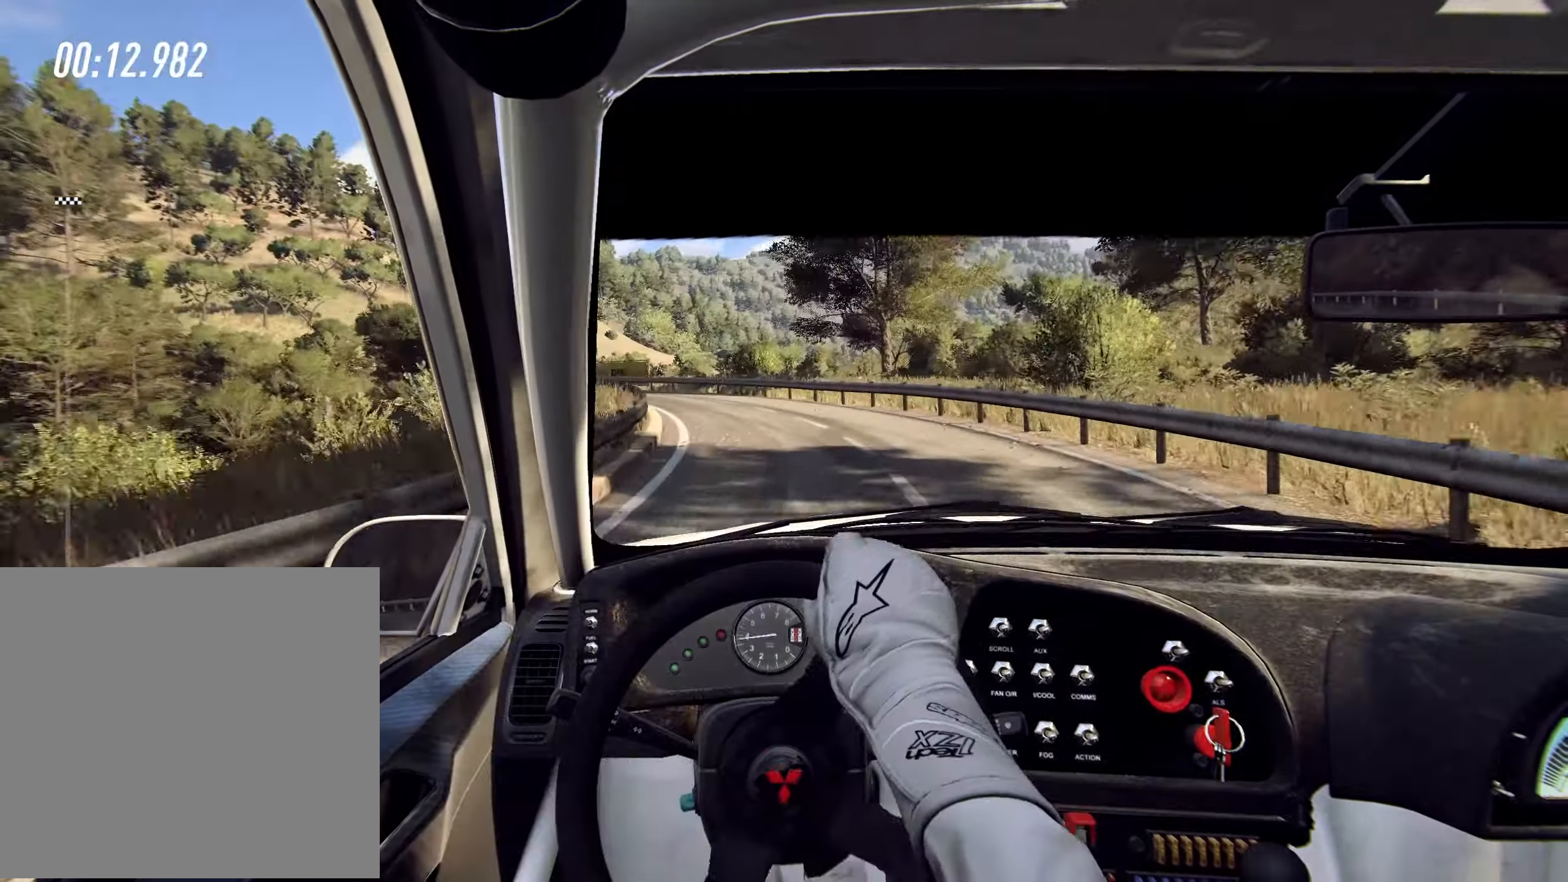
{"buttons": ["R2"], "left_stick": "up-left", "events": [[17, "R2", "down"], [50, "L2", "up"], [350, "R2", "up"], [484, "R2", "down"]]}
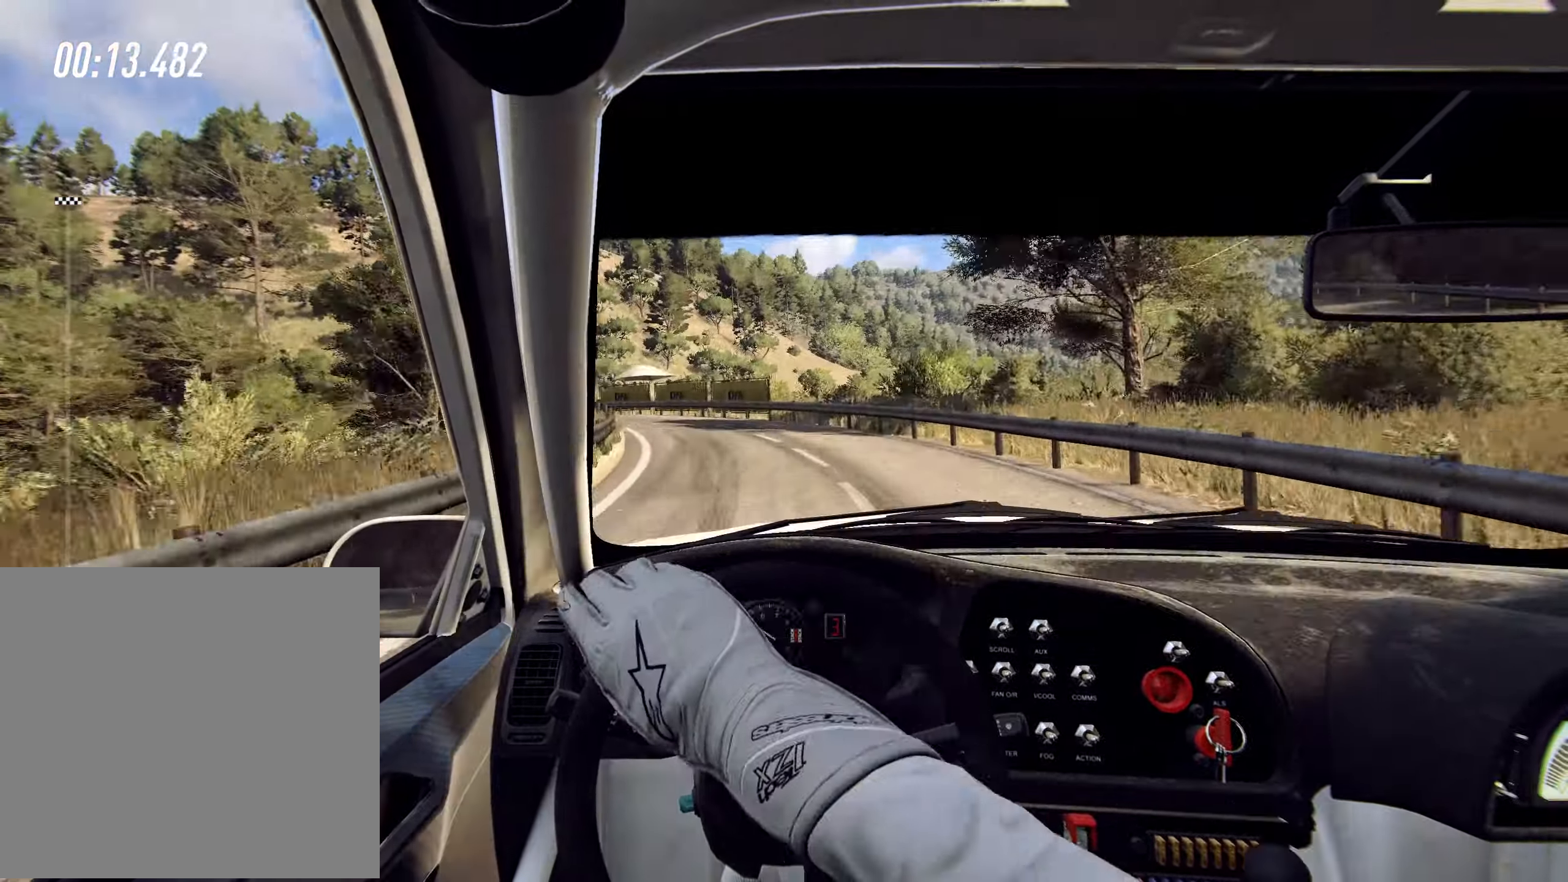
{"buttons": ["R2"], "left_stick": "up-left", "events": []}
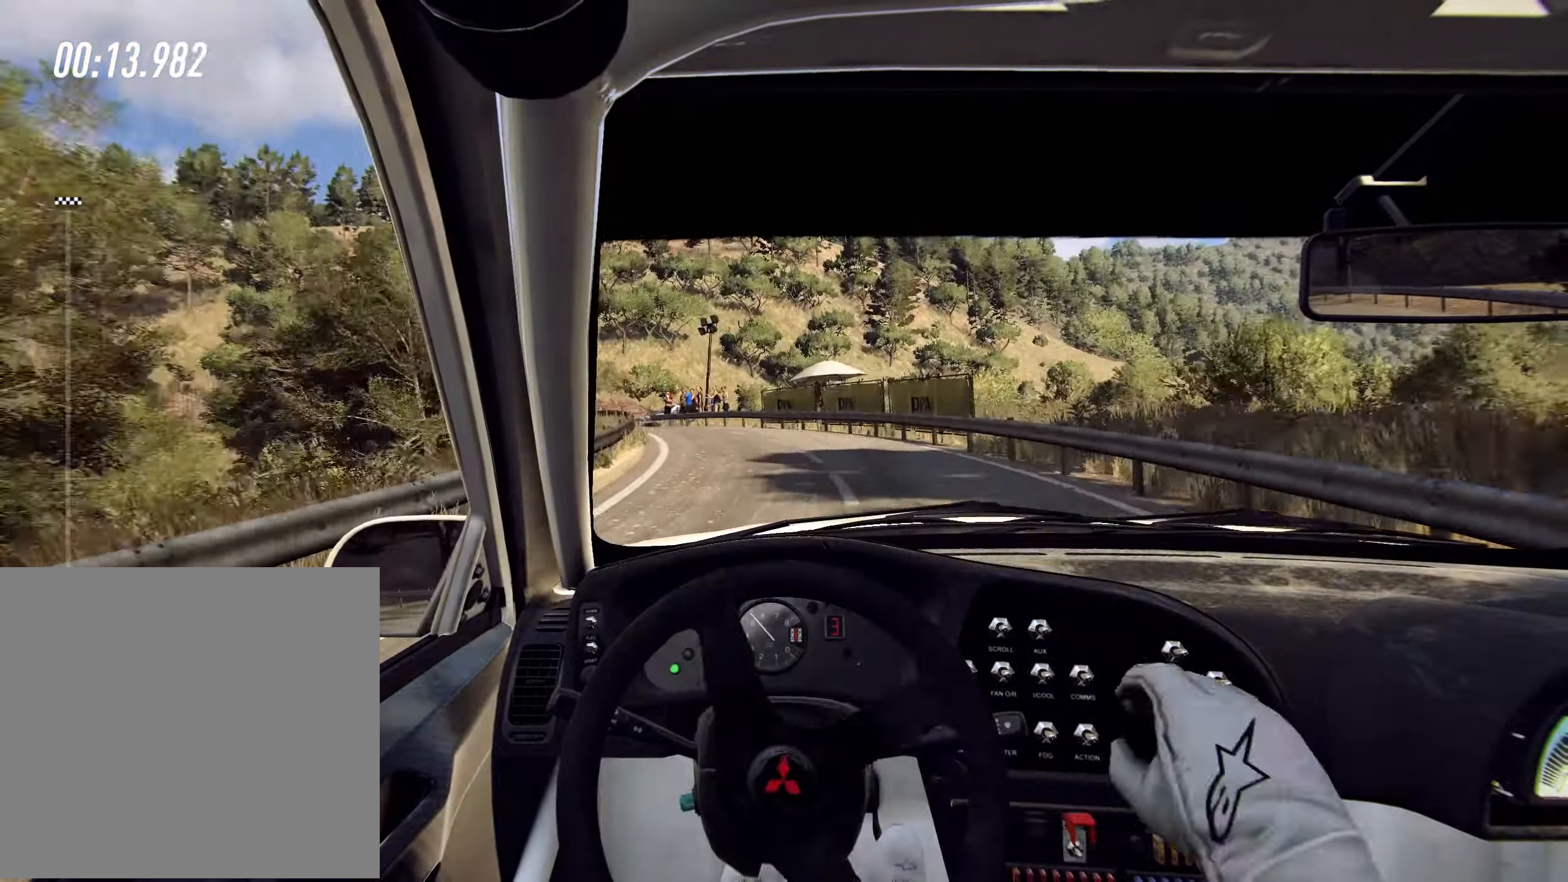
{"buttons": ["R2"], "left_stick": "up-left", "events": []}
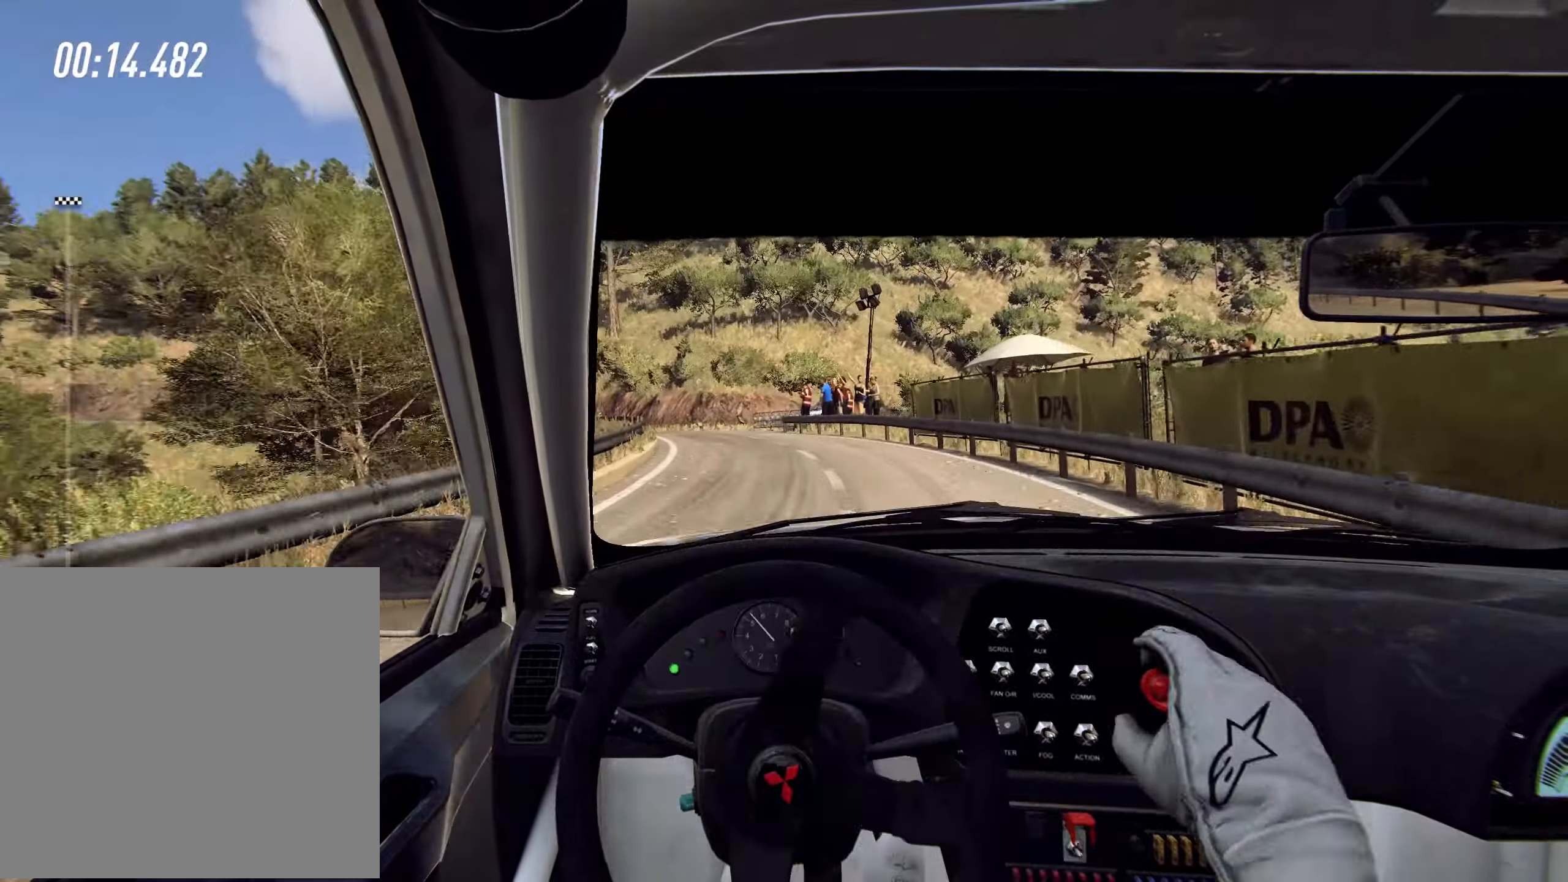
{"buttons": ["R2"], "left_stick": "up-left", "events": [[333, "R2", "up"], [416, "R2", "down"]]}
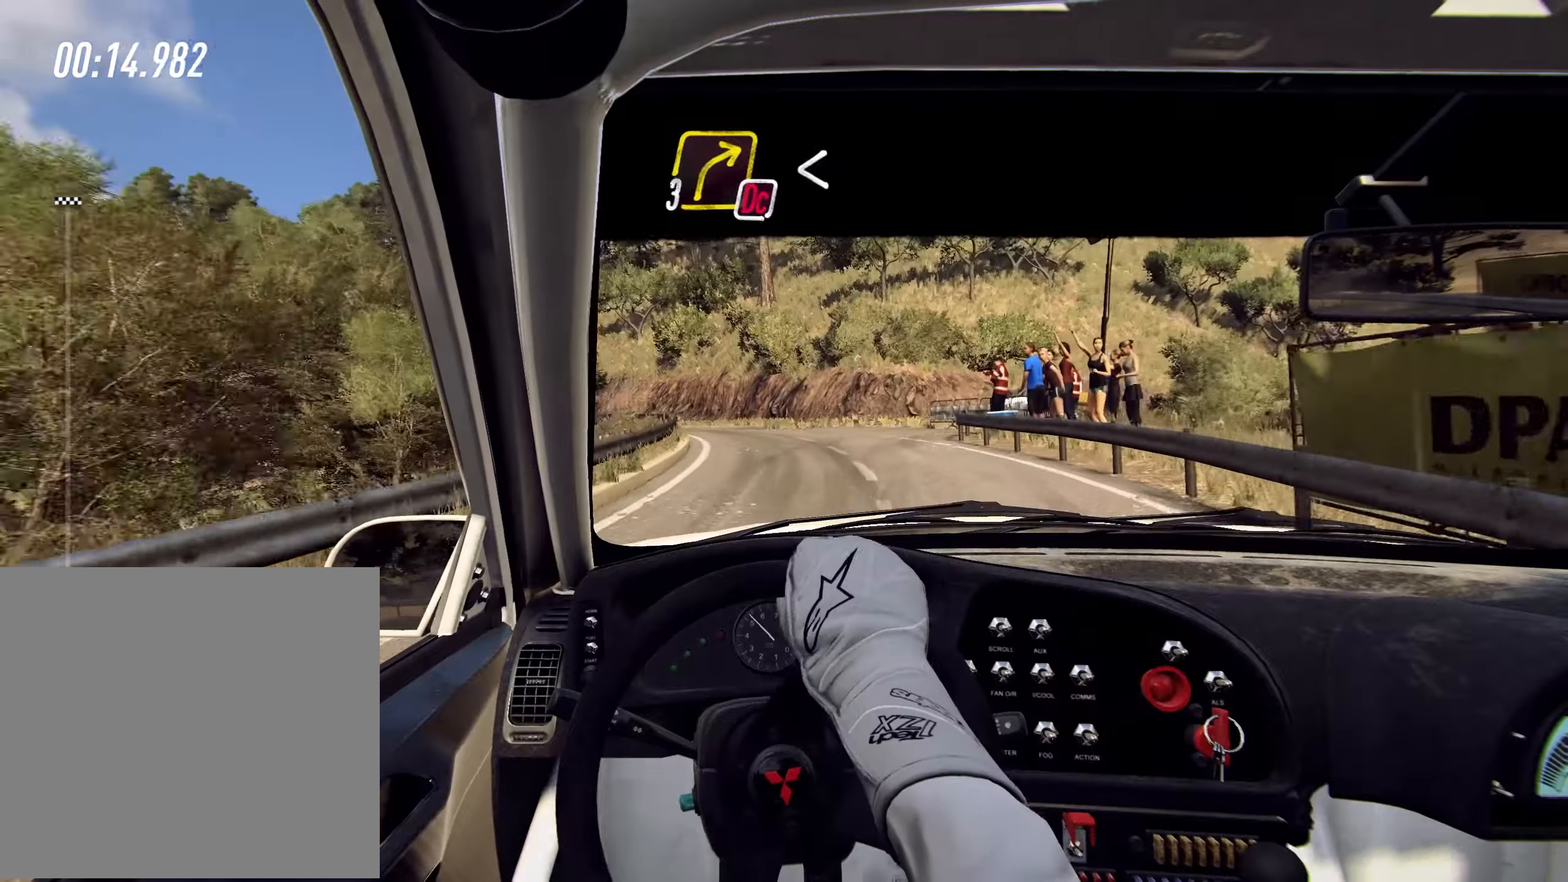
{"buttons": ["R2"], "left_stick": "up-right", "events": [[366, "left_stick", "up-right"]]}
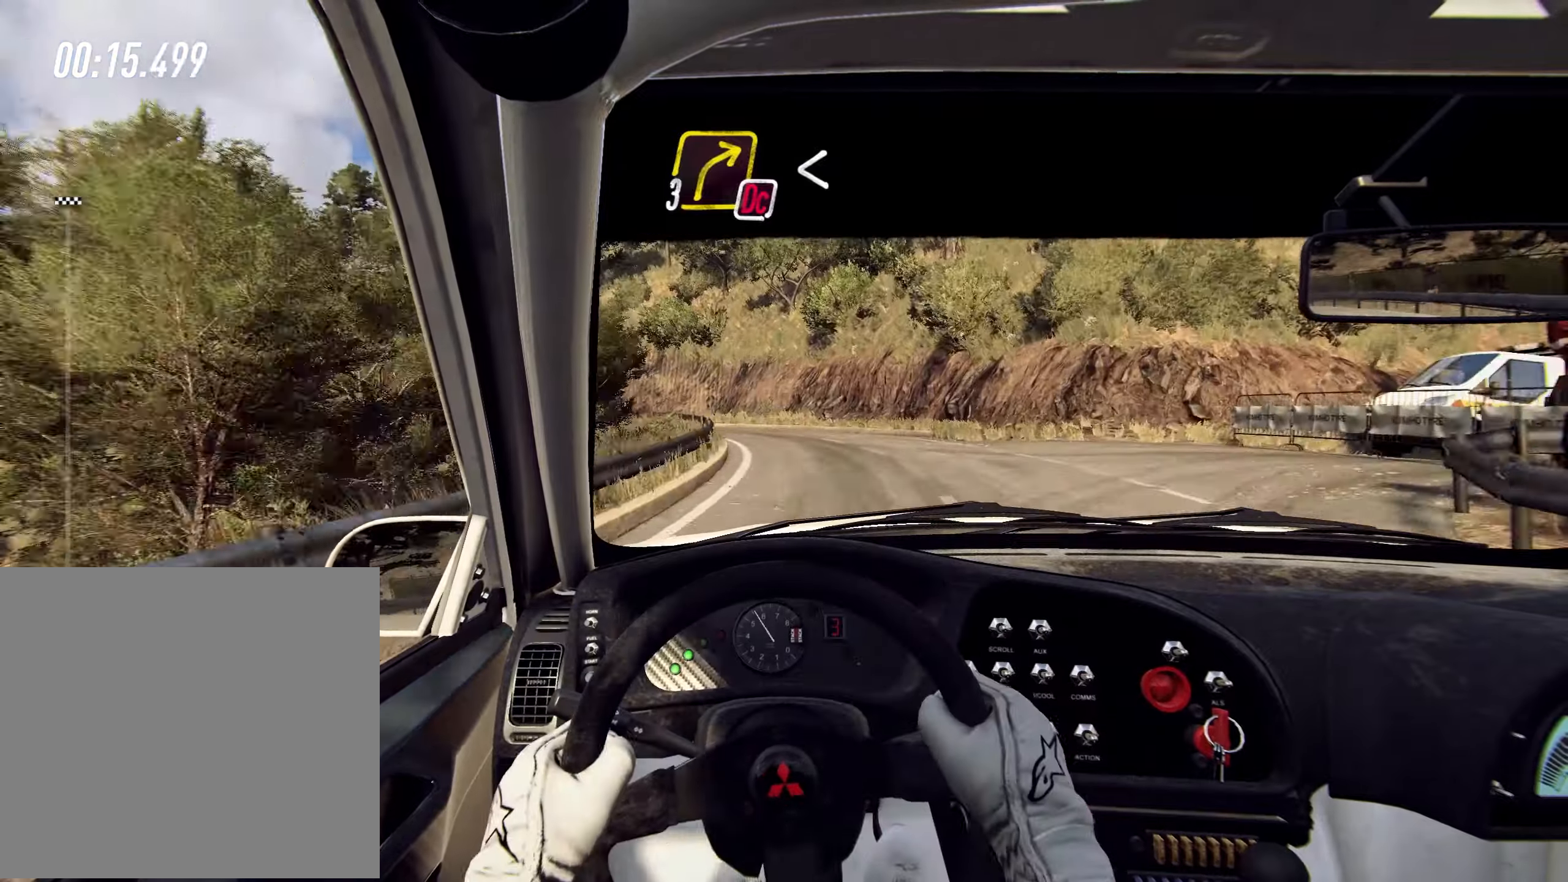
{"buttons": ["L2"], "left_stick": "up-left", "events": [[33, "left_stick", "up-left"], [350, "R2", "up"], [416, "L2", "down"]]}
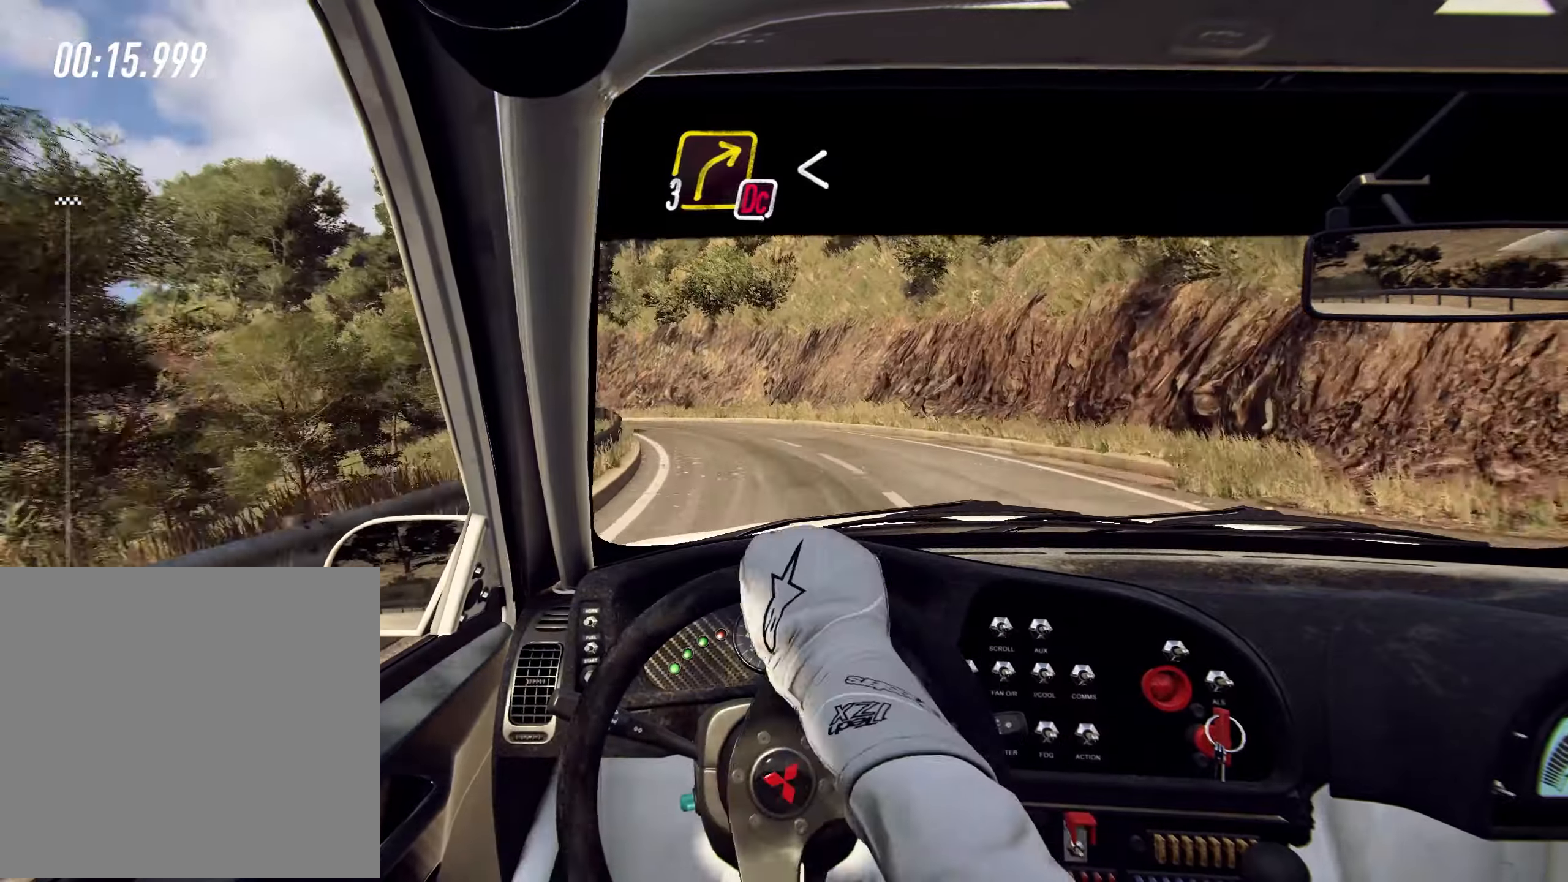
{"buttons": ["R2"], "left_stick": "up-left", "events": [[300, "L2", "up"], [300, "R2", "down"]]}
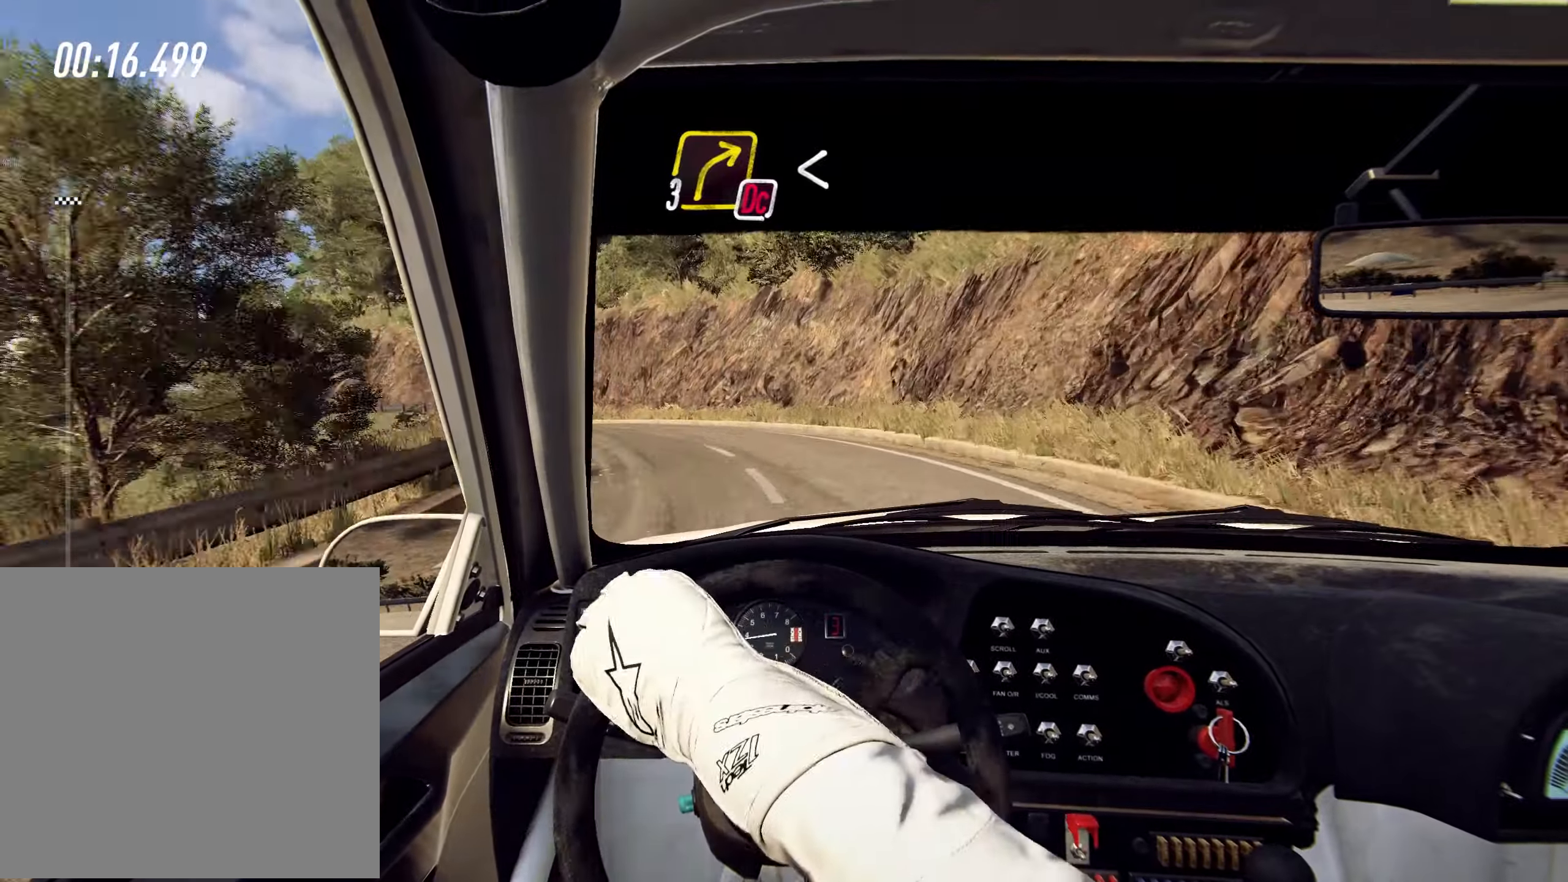
{"buttons": ["R2"], "left_stick": "up-left", "events": [[16, "R2", "up"], [116, "R2", "down"], [333, "R2", "up"], [466, "R2", "down"]]}